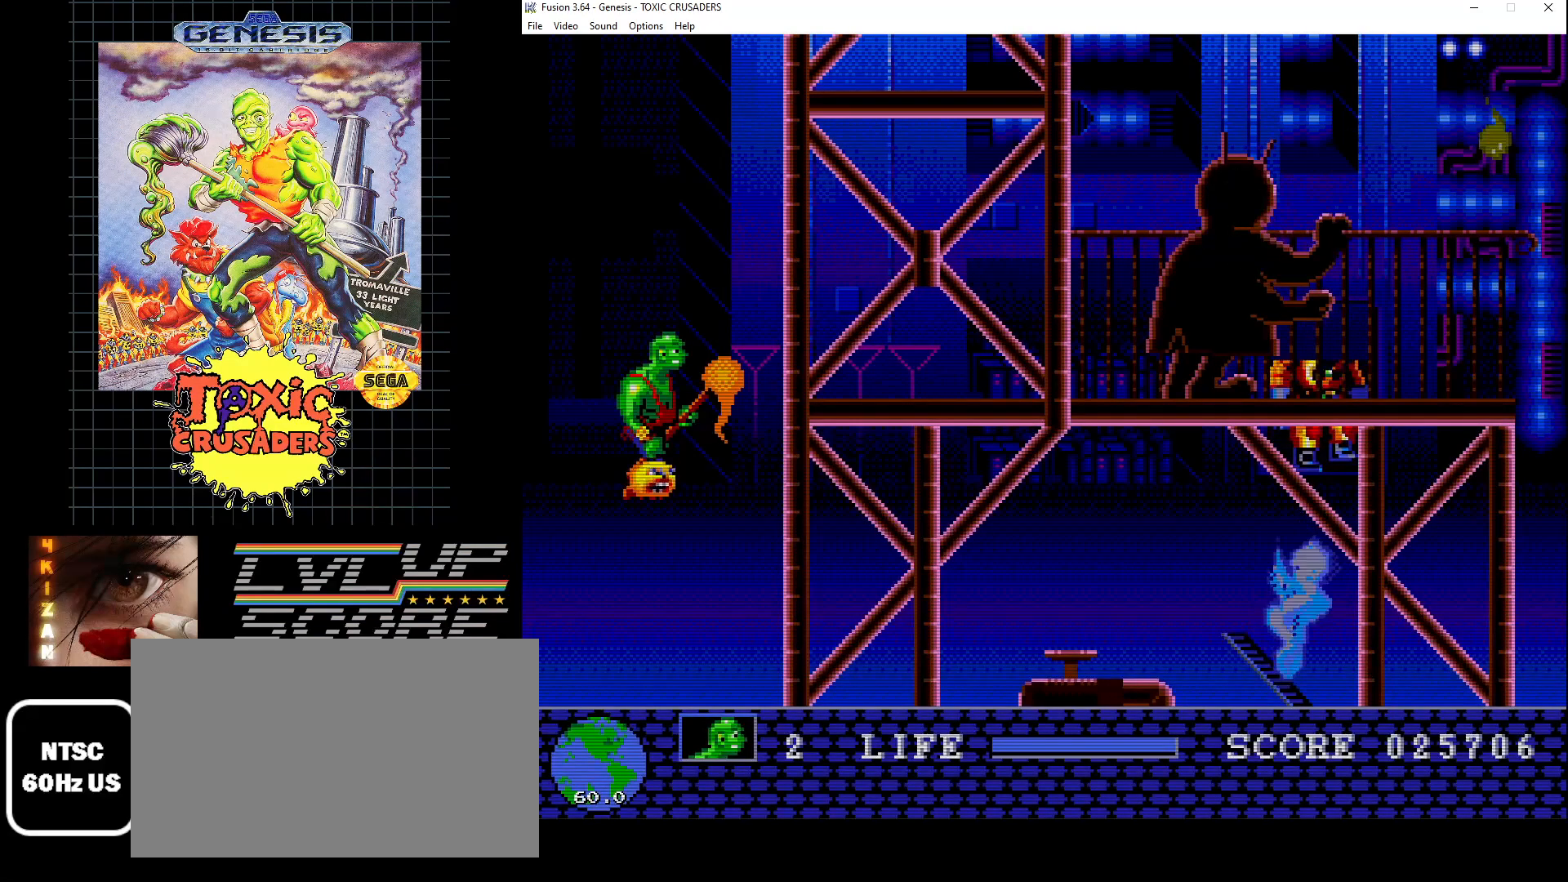
Gameplay with a controller (Xbox layout); each line is a JSON object with the inputs held at the frame after it. "events" lists button and stick changes between this image and that frame as [ms after this image, input, new state], when the widget could be followed in between. Not read: L1 L2 L3 R1 R2 R3.
{"buttons": ["DPAD_RIGHT"], "events": [[183, "DPAD_DOWN", "down"], [267, "DPAD_RIGHT", "down"], [417, "DPAD_DOWN", "up"]]}
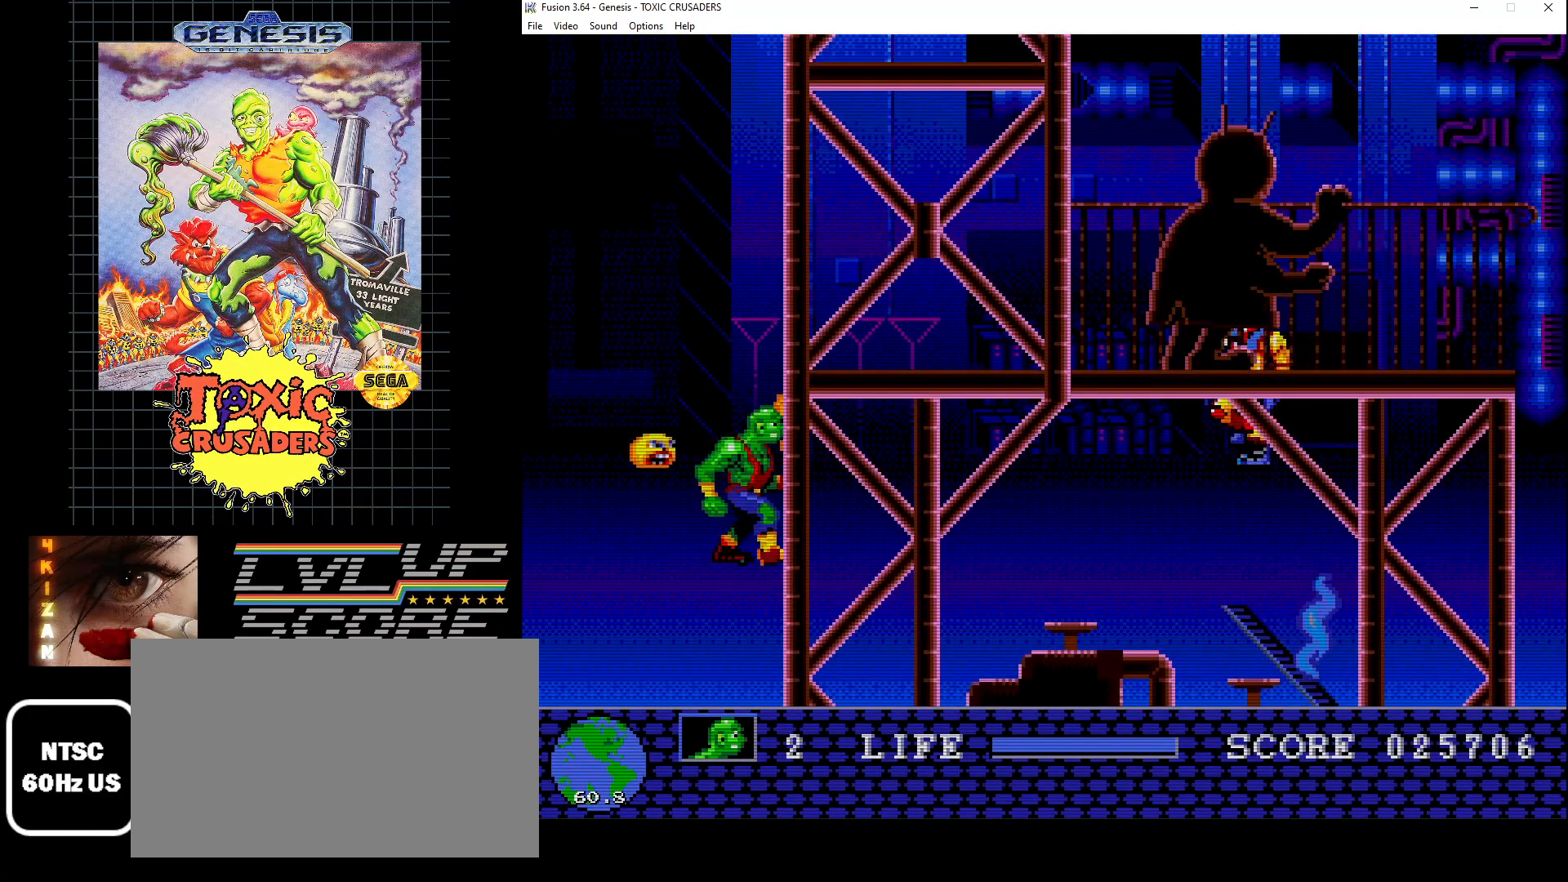
{"buttons": ["B"], "events": [[67, "DPAD_UP", "down"], [100, "DPAD_RIGHT", "up"], [167, "B", "down"], [183, "DPAD_RIGHT", "down"], [217, "DPAD_UP", "up"], [250, "B", "up"], [267, "DPAD_RIGHT", "up"], [283, "DPAD_RIGHT", "down"], [317, "B", "down"], [350, "DPAD_RIGHT", "up"], [433, "B", "up"], [500, "B", "down"]]}
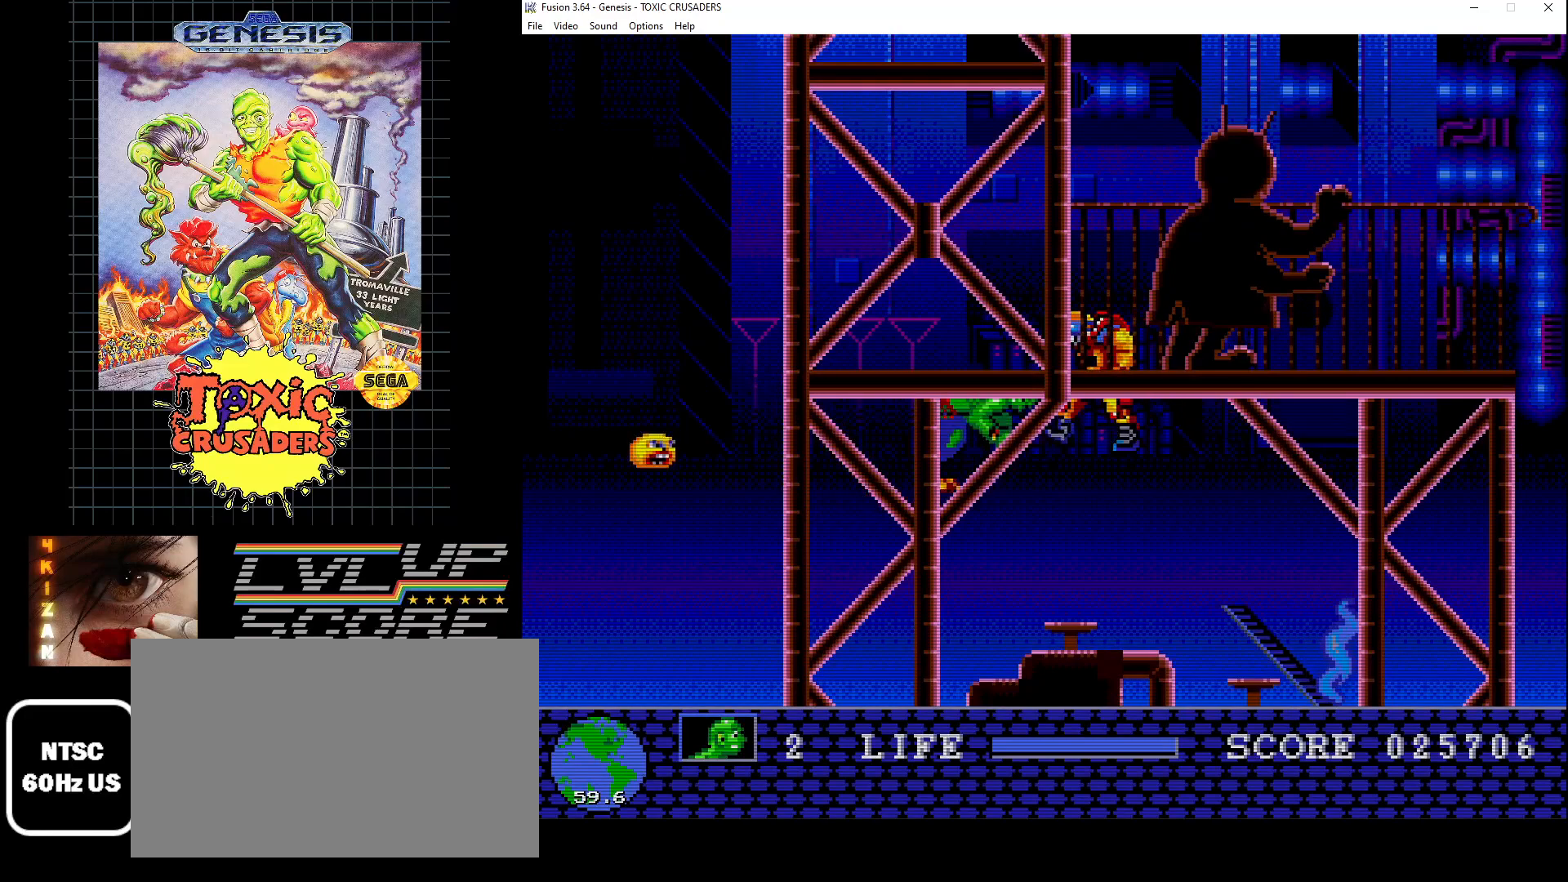
{"buttons": ["B"], "events": [[67, "B", "up"], [150, "B", "down"], [167, "DPAD_UP", "down"], [233, "B", "up"], [233, "DPAD_UP", "up"], [300, "B", "down"], [400, "B", "up"], [450, "B", "down"]]}
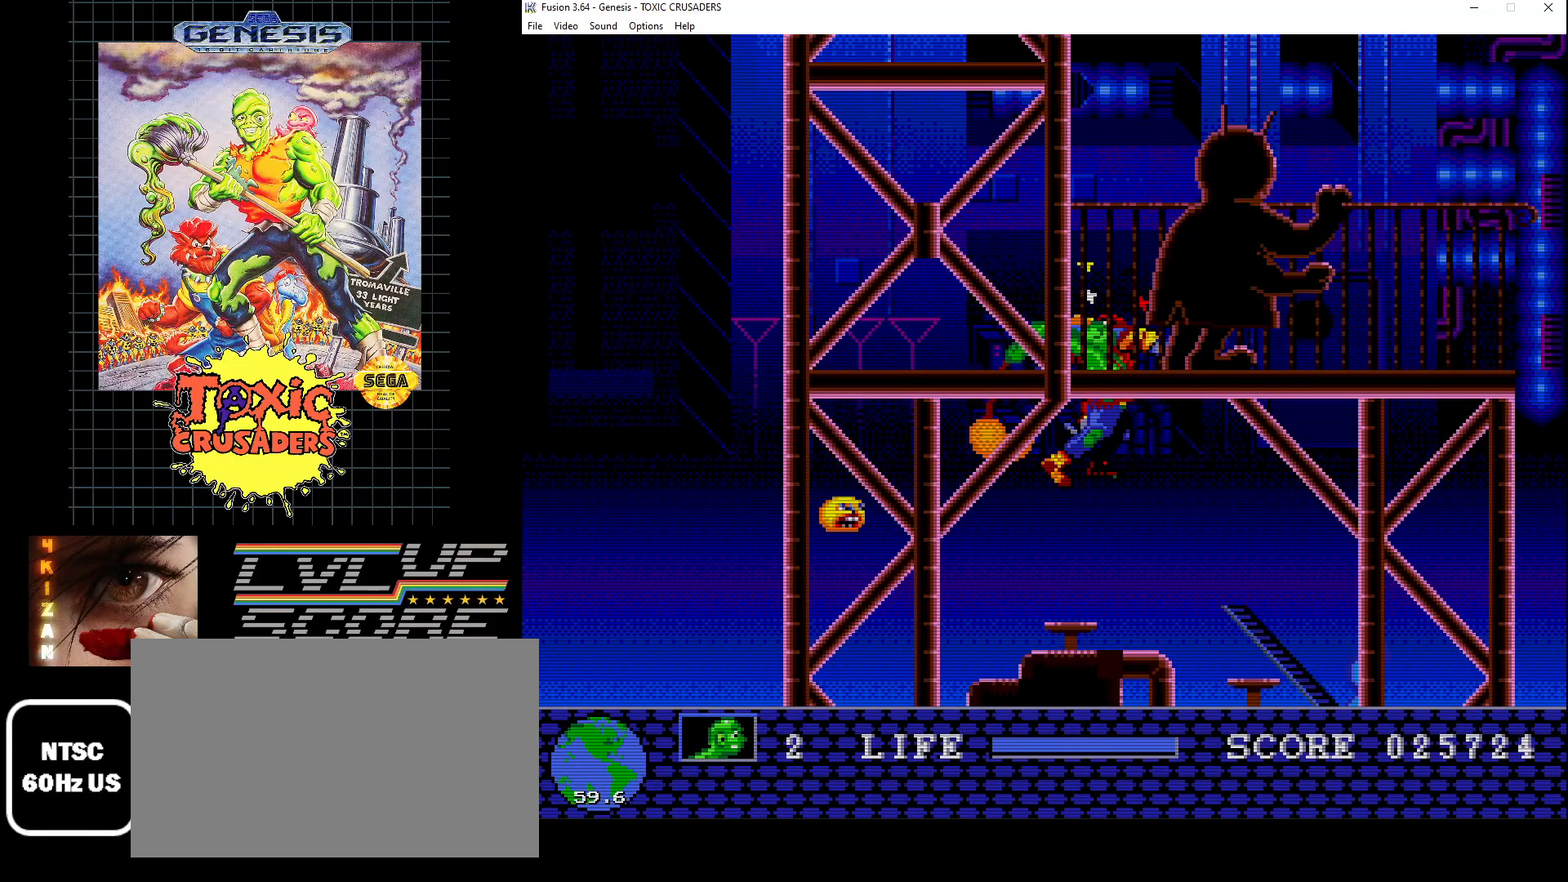
{"buttons": ["B", "DPAD_UP"], "events": [[50, "B", "up"], [133, "B", "down"], [217, "B", "up"], [300, "B", "down"], [383, "B", "up"], [433, "DPAD_UP", "down"], [450, "B", "down"]]}
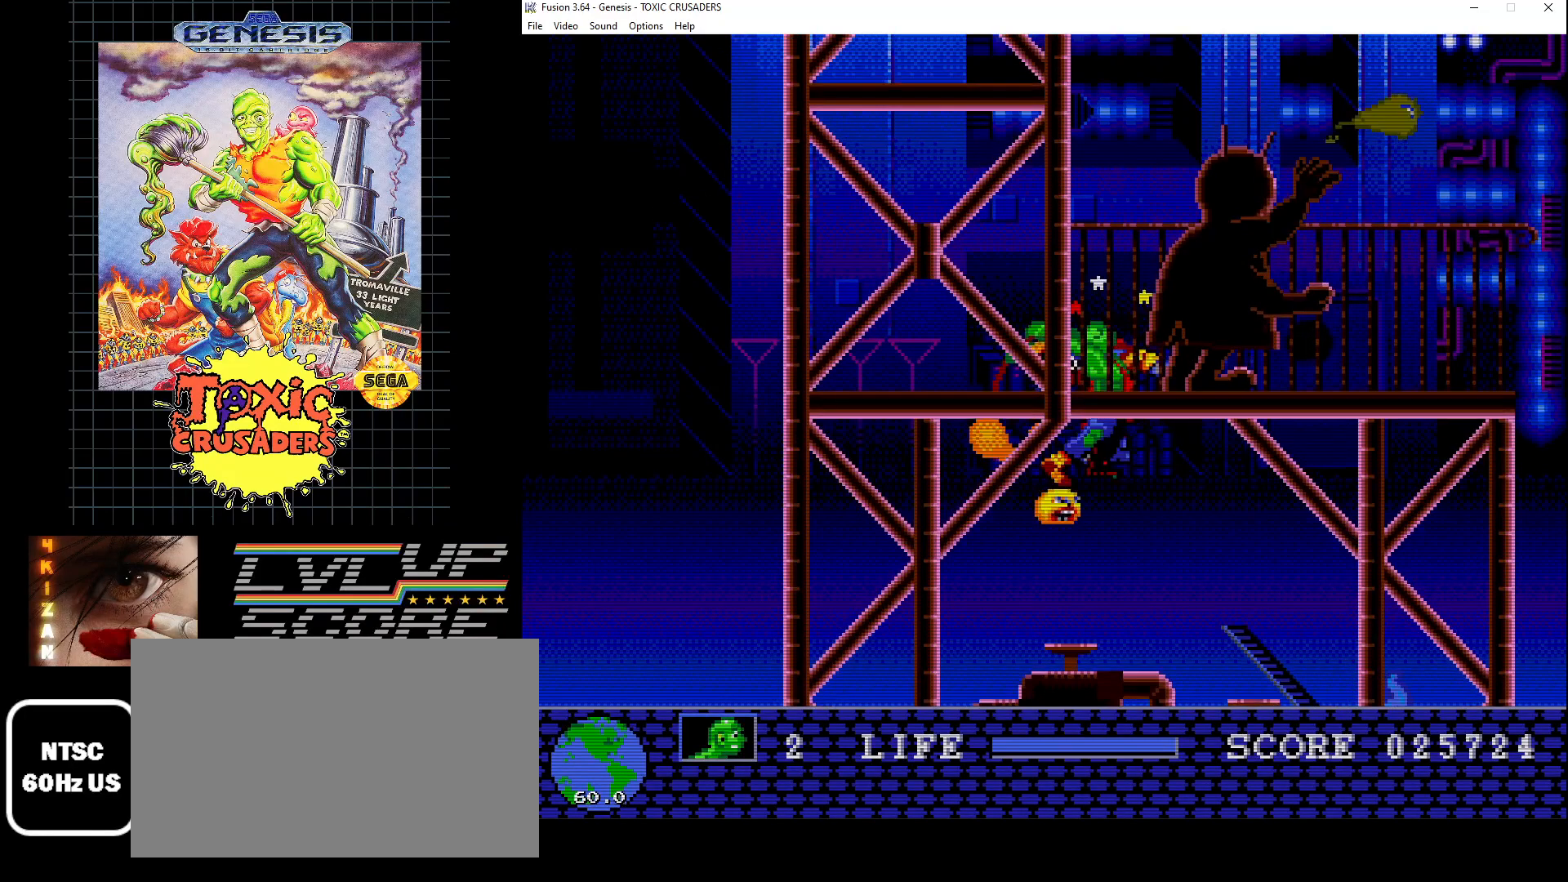
{"buttons": ["B"], "events": [[17, "DPAD_UP", "up"], [50, "B", "up"], [117, "B", "down"], [217, "B", "up"], [300, "B", "down"], [383, "B", "up"], [467, "B", "down"]]}
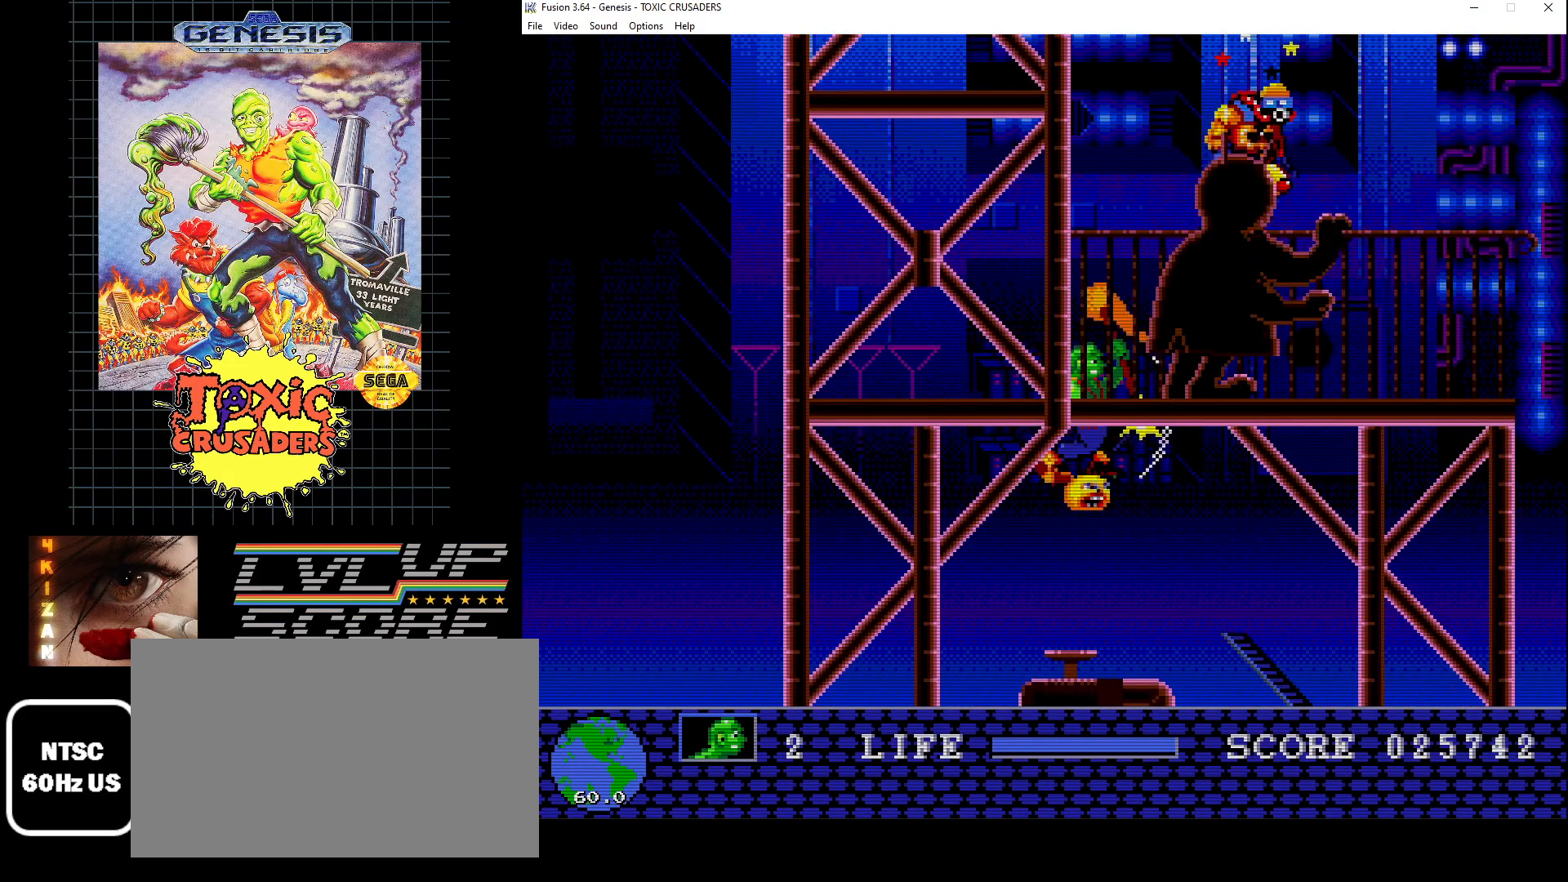
{"buttons": ["DPAD_RIGHT"], "events": [[50, "B", "up"], [117, "B", "down"], [217, "B", "up"], [283, "B", "down"], [333, "DPAD_RIGHT", "down"], [383, "B", "up"]]}
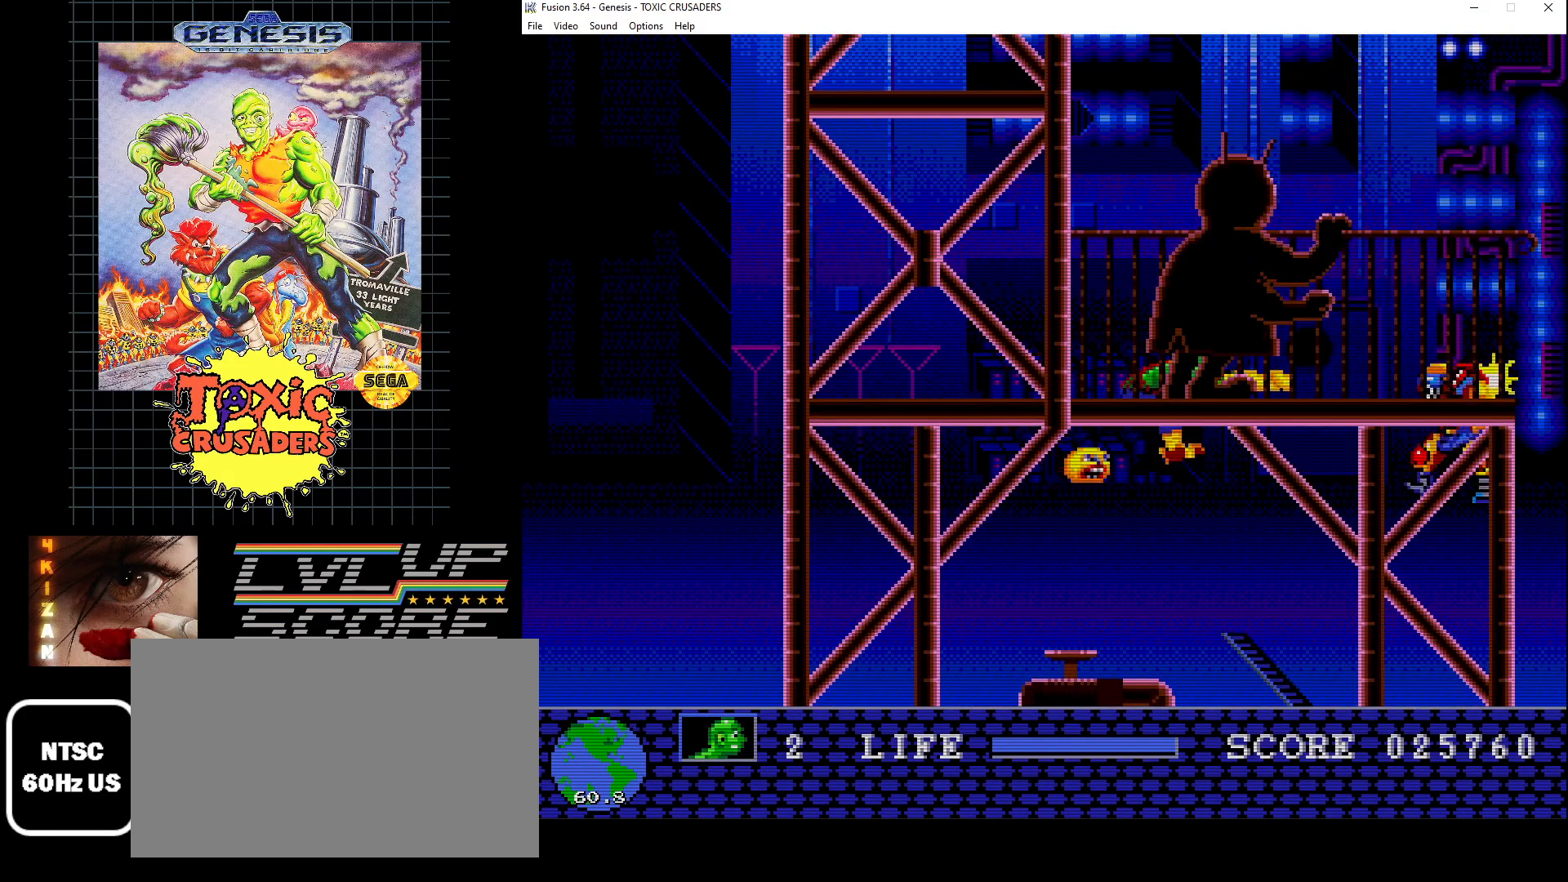
{"buttons": ["DPAD_DOWN"], "events": [[33, "B", "down"], [83, "B", "up"], [183, "B", "down"], [200, "DPAD_RIGHT", "up"], [267, "B", "up"], [350, "B", "down"], [367, "DPAD_DOWN", "down"], [450, "B", "up"]]}
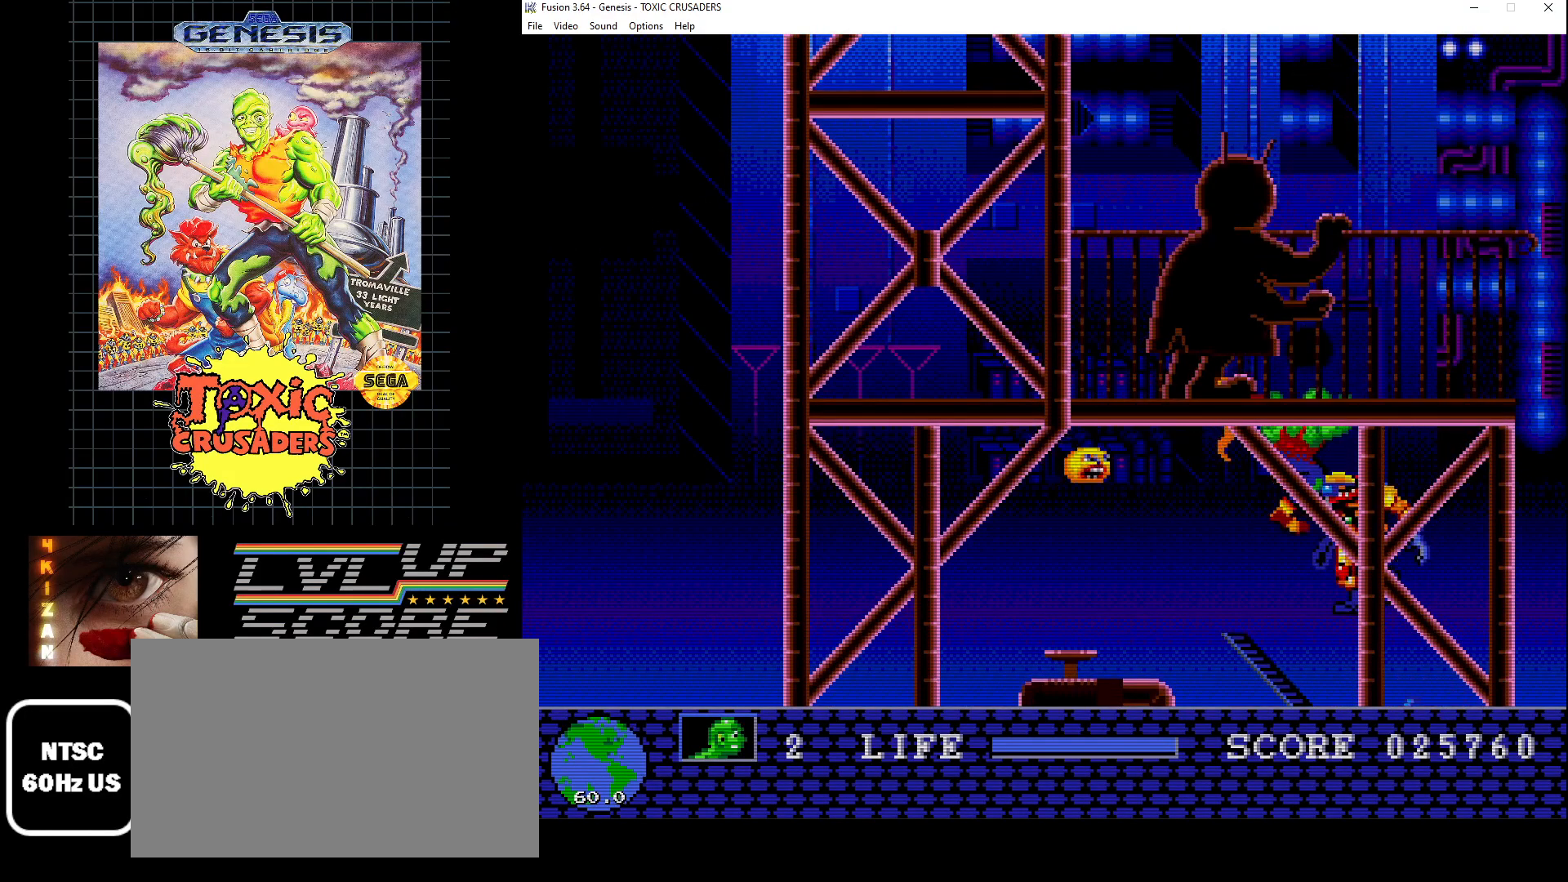
{"buttons": ["DPAD_DOWN"], "events": [[33, "B", "down"], [117, "B", "up"], [133, "DPAD_DOWN", "up"], [200, "B", "down"], [283, "B", "up"], [383, "B", "down"], [383, "DPAD_DOWN", "down"], [433, "B", "up"]]}
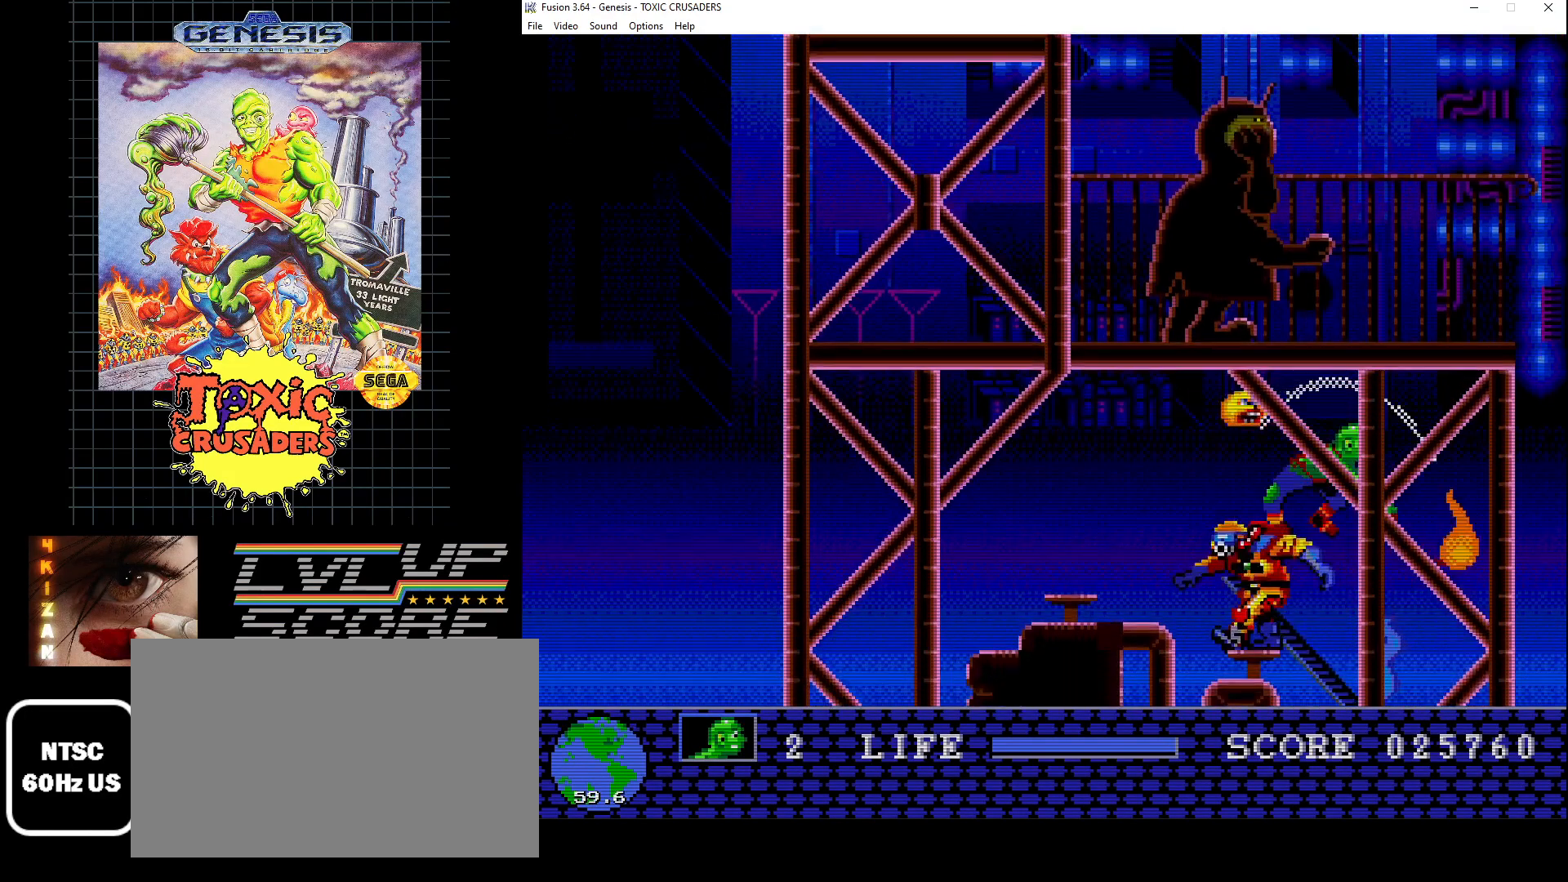
{"buttons": ["DPAD_DOWN"], "events": [[33, "B", "down"], [100, "DPAD_DOWN", "up"], [133, "B", "up"], [200, "B", "down"], [233, "DPAD_LEFT", "down"], [283, "B", "up"], [367, "B", "down"], [367, "DPAD_LEFT", "up"], [433, "DPAD_DOWN", "down"], [467, "B", "up"]]}
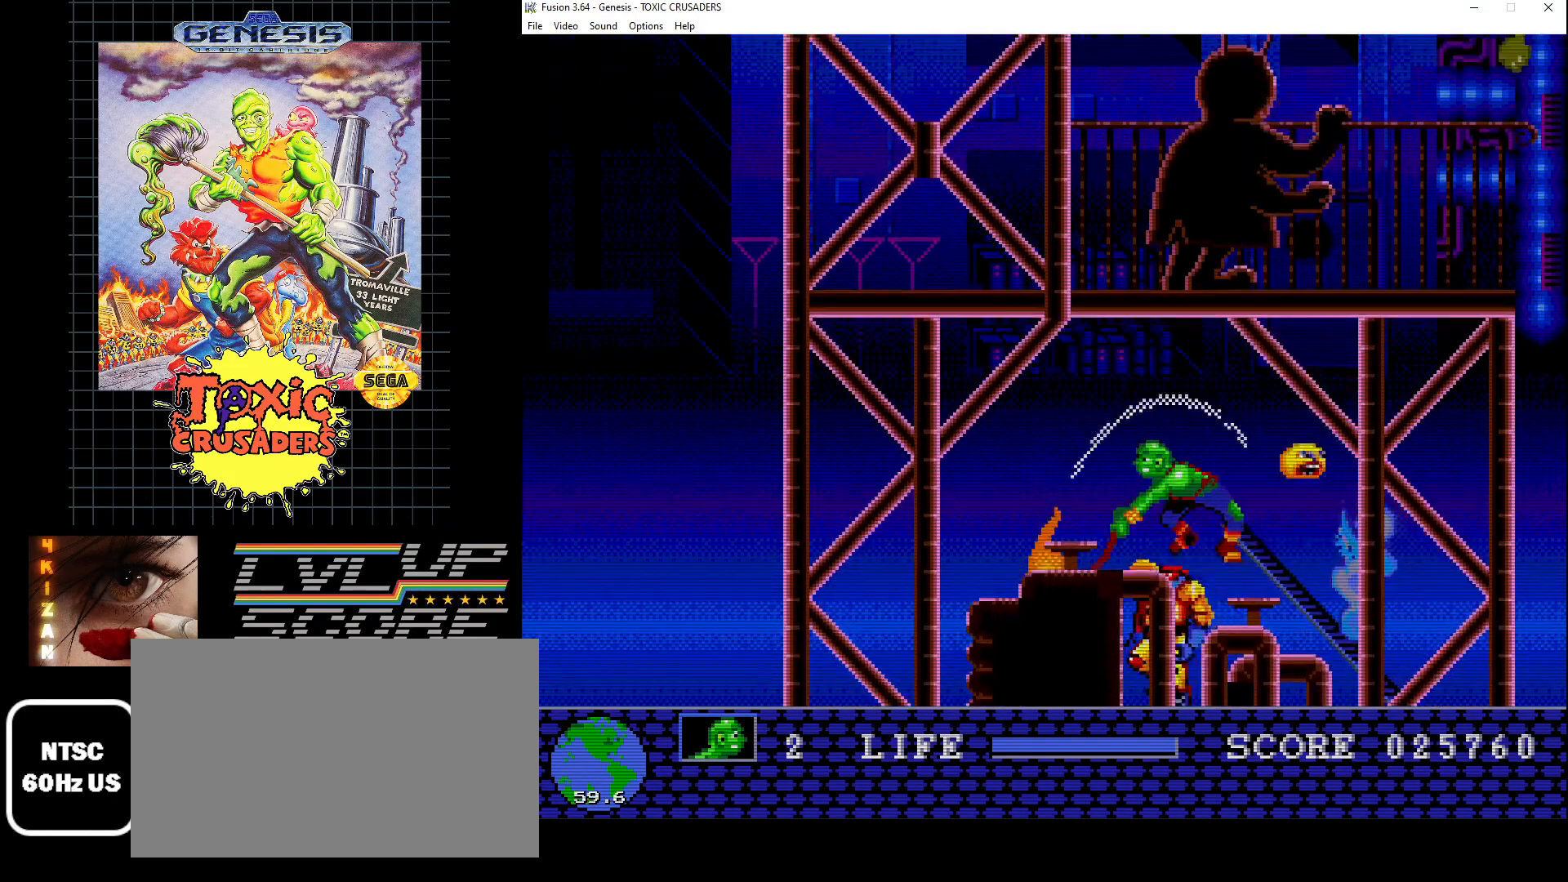
{"buttons": [], "events": [[33, "B", "down"], [133, "B", "up"], [217, "B", "down"], [267, "DPAD_DOWN", "up"], [283, "B", "up"], [383, "B", "down"], [467, "B", "up"]]}
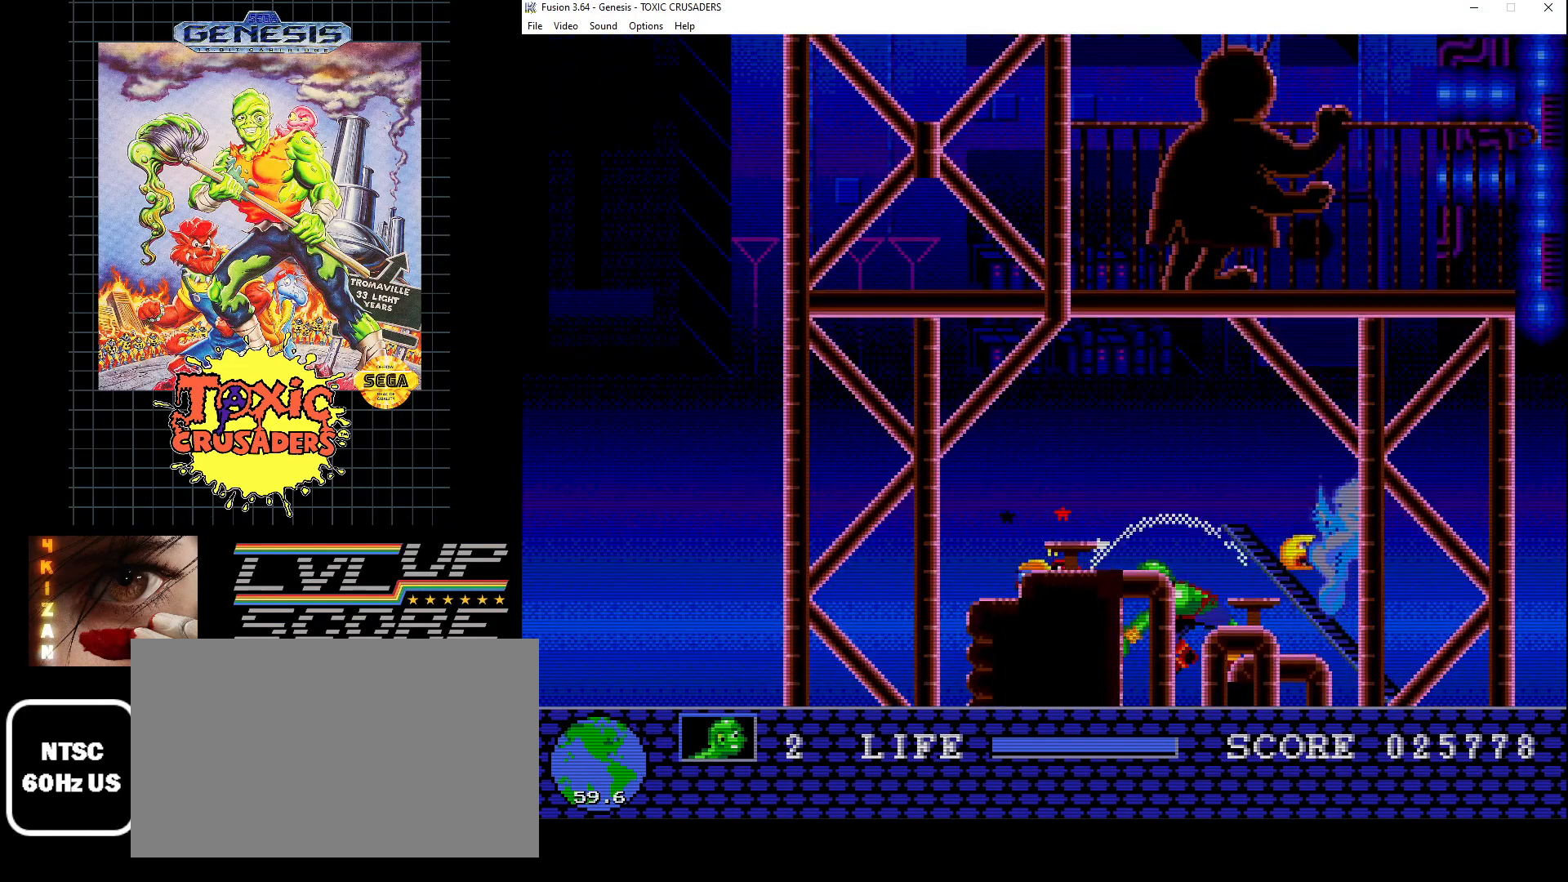
{"buttons": ["DPAD_LEFT"], "events": [[50, "B", "down"], [133, "B", "up"], [217, "B", "down"], [300, "B", "up"], [350, "DPAD_LEFT", "down"], [383, "B", "down"], [483, "B", "up"]]}
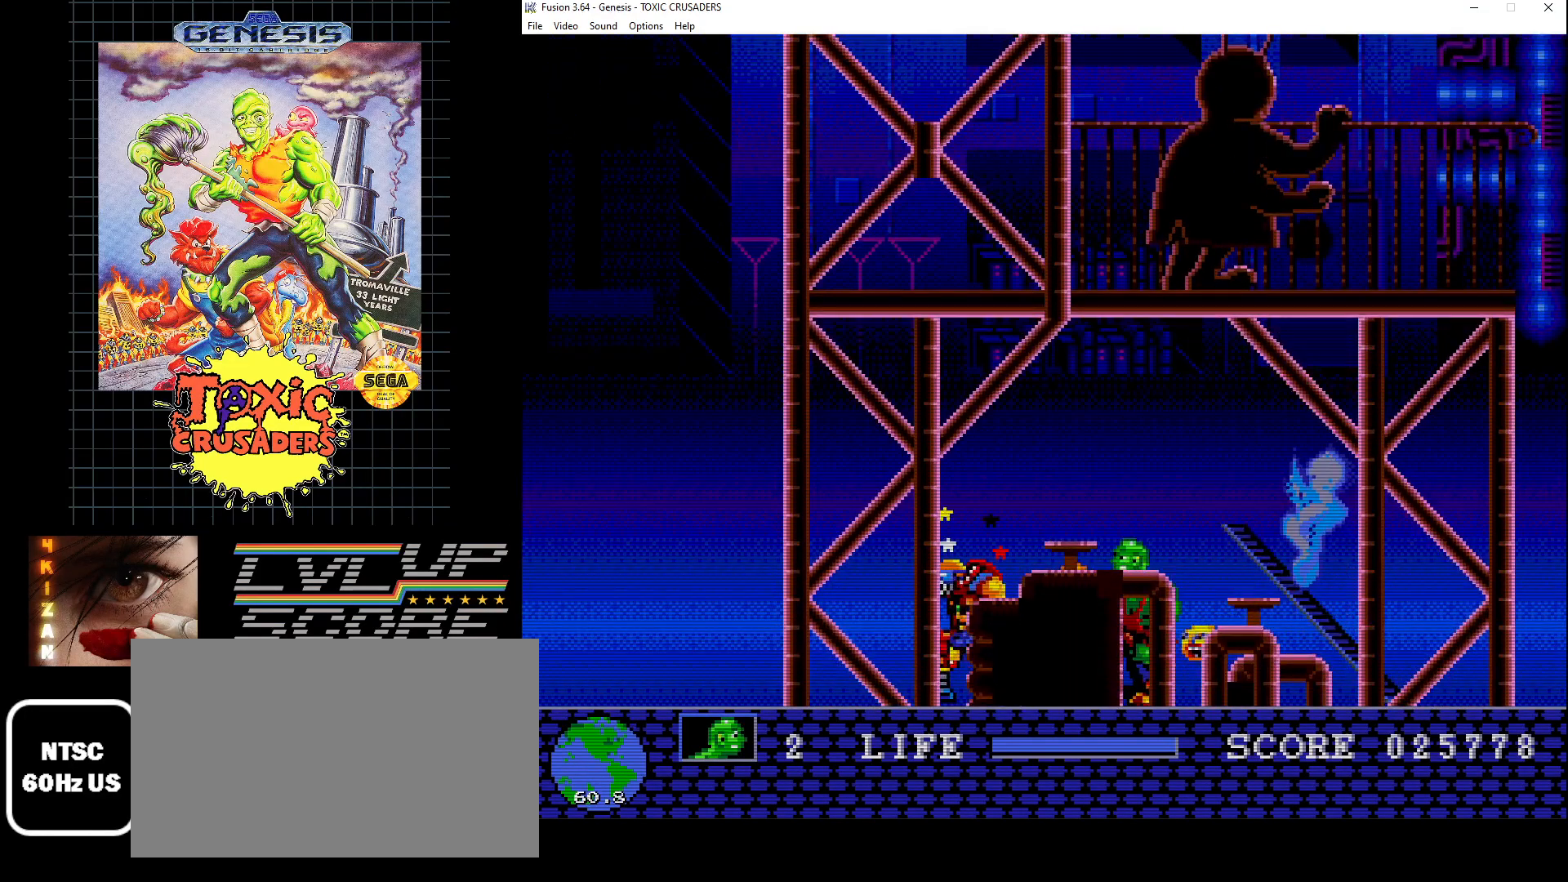
{"buttons": [], "events": [[17, "DPAD_LEFT", "up"], [67, "B", "down"], [150, "B", "up"], [233, "B", "down"], [317, "B", "up"], [400, "B", "down"], [483, "B", "up"]]}
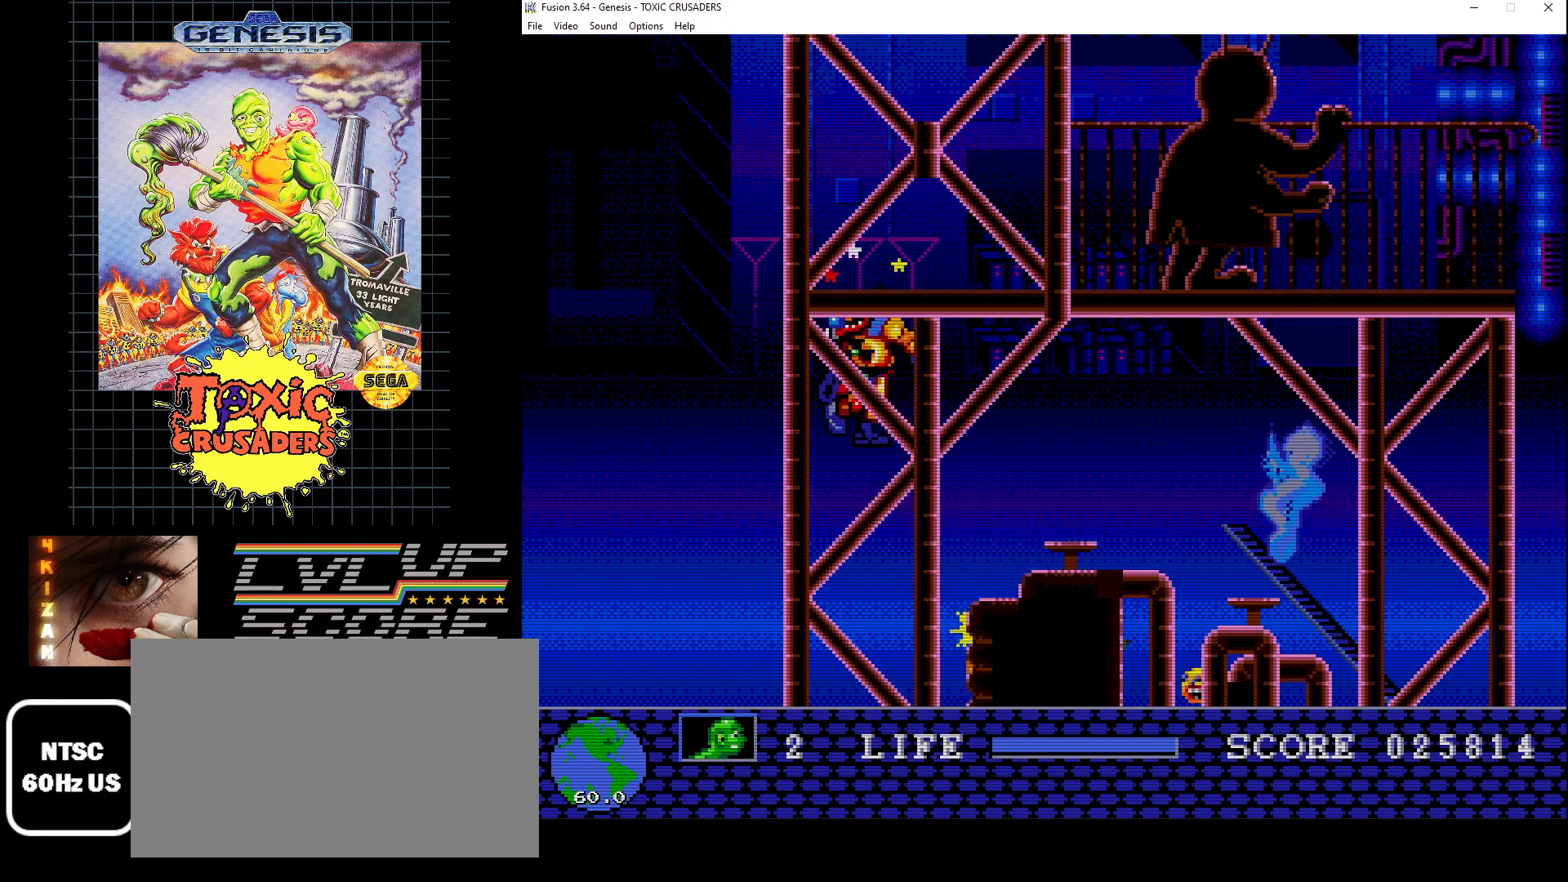
{"buttons": ["DPAD_LEFT"], "events": [[33, "DPAD_UP", "down"], [67, "B", "down"], [133, "DPAD_UP", "up"], [150, "B", "up"], [300, "DPAD_LEFT", "down"]]}
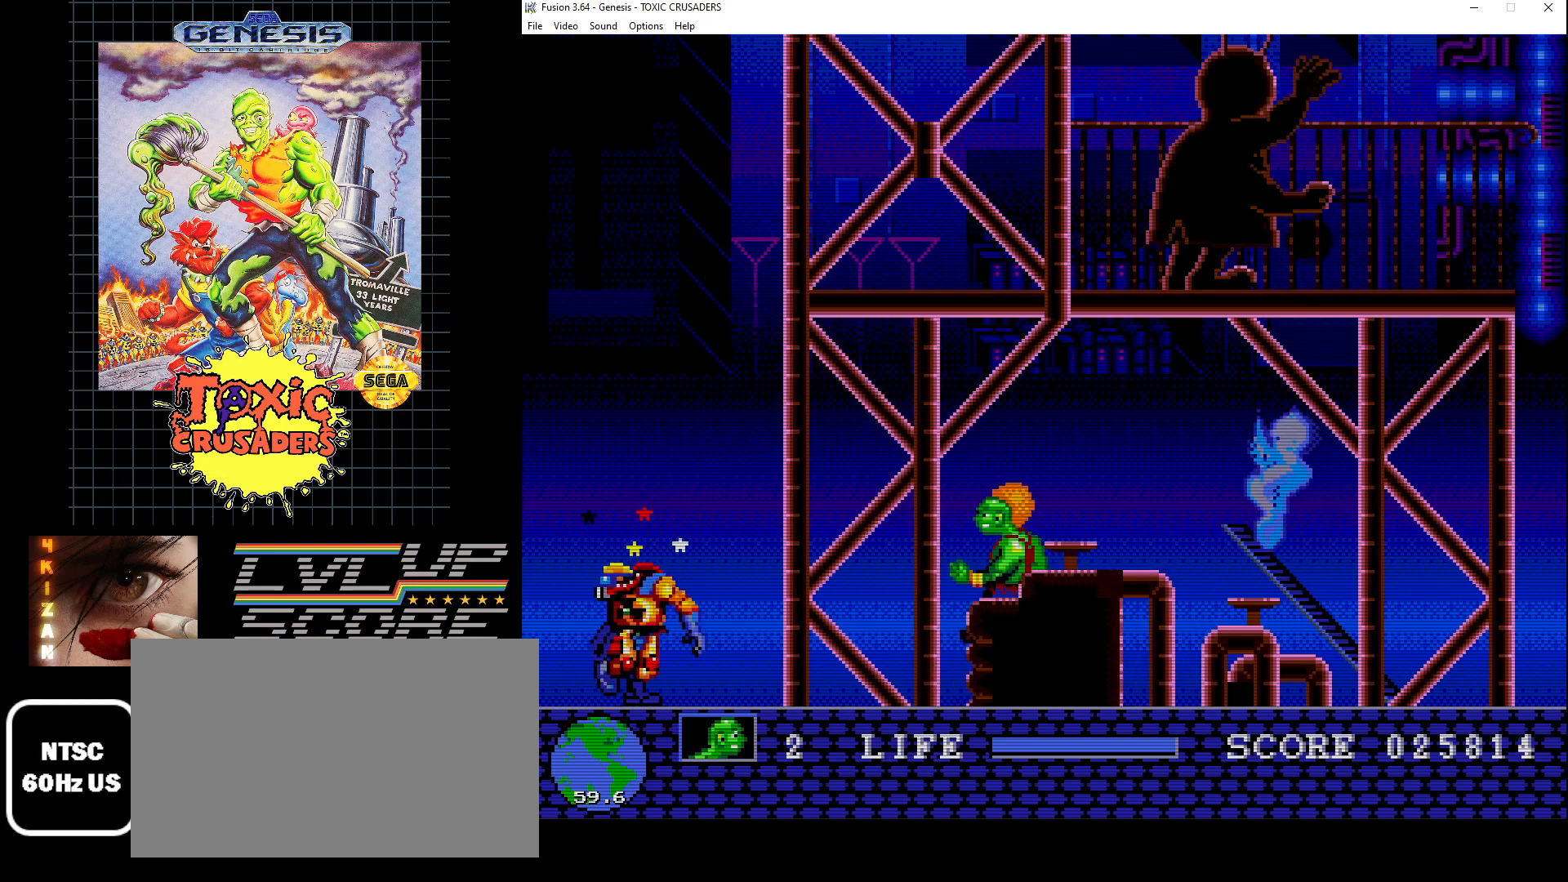
{"buttons": [], "events": [[200, "B", "down"], [250, "DPAD_LEFT", "up"], [300, "B", "up"], [350, "B", "down"], [433, "B", "up"]]}
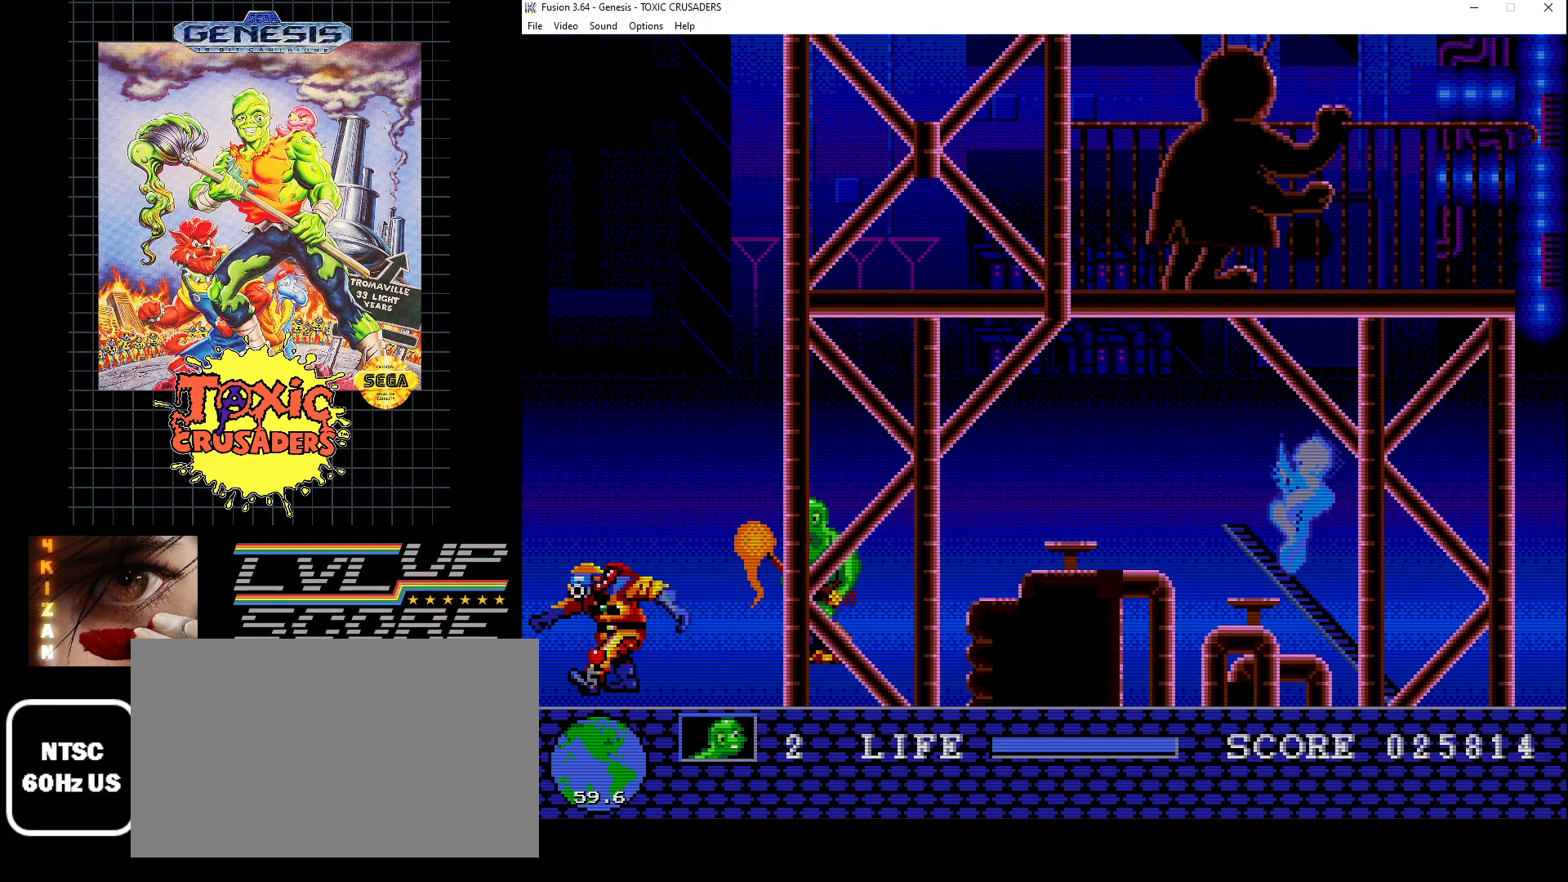
{"buttons": ["DPAD_LEFT"], "events": [[17, "B", "down"], [117, "B", "up"], [200, "B", "down"], [300, "B", "up"], [400, "B", "down"], [400, "DPAD_LEFT", "down"], [500, "B", "up"]]}
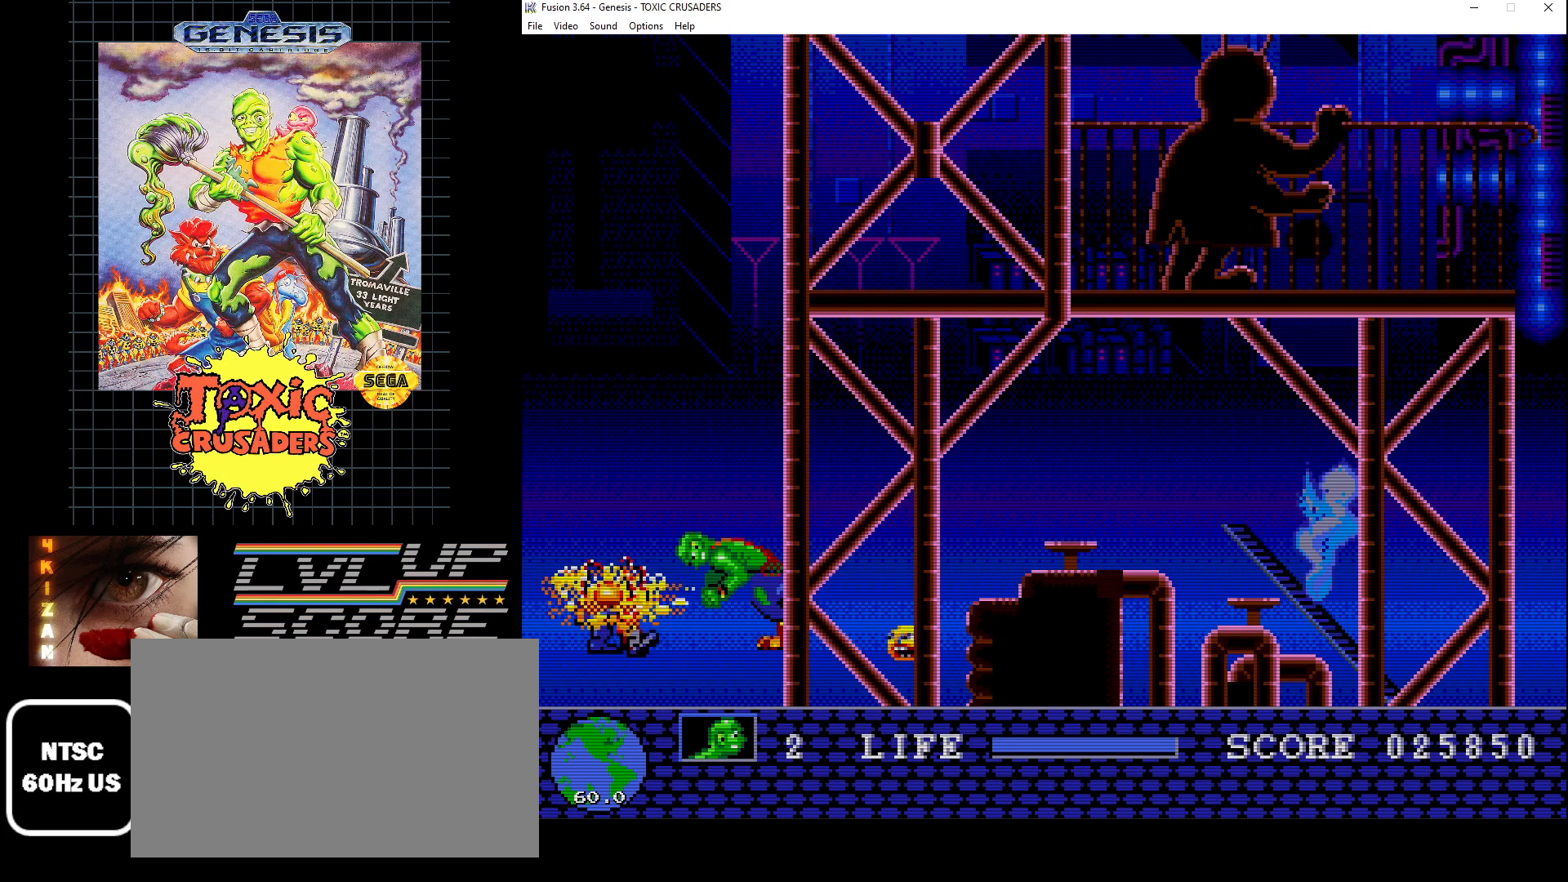
{"buttons": ["B"], "events": [[17, "DPAD_LEFT", "up"], [217, "B", "down"], [333, "B", "up"], [417, "B", "down"]]}
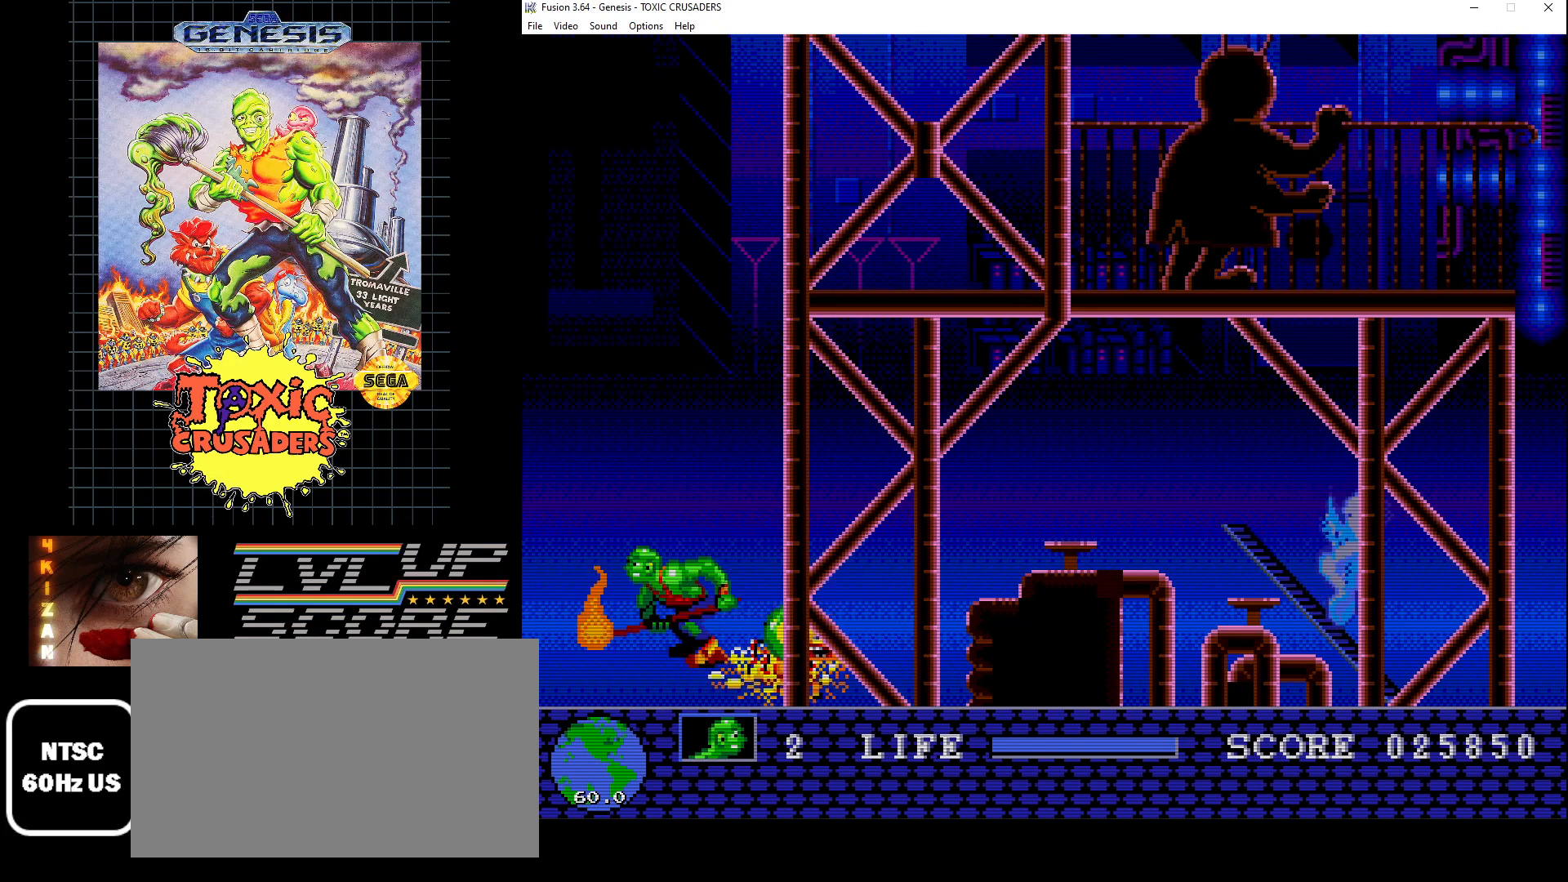
{"buttons": [], "events": [[17, "B", "up"], [33, "DPAD_RIGHT", "down"], [100, "B", "down"], [183, "DPAD_RIGHT", "up"], [200, "B", "up"], [283, "B", "down"], [367, "B", "up"]]}
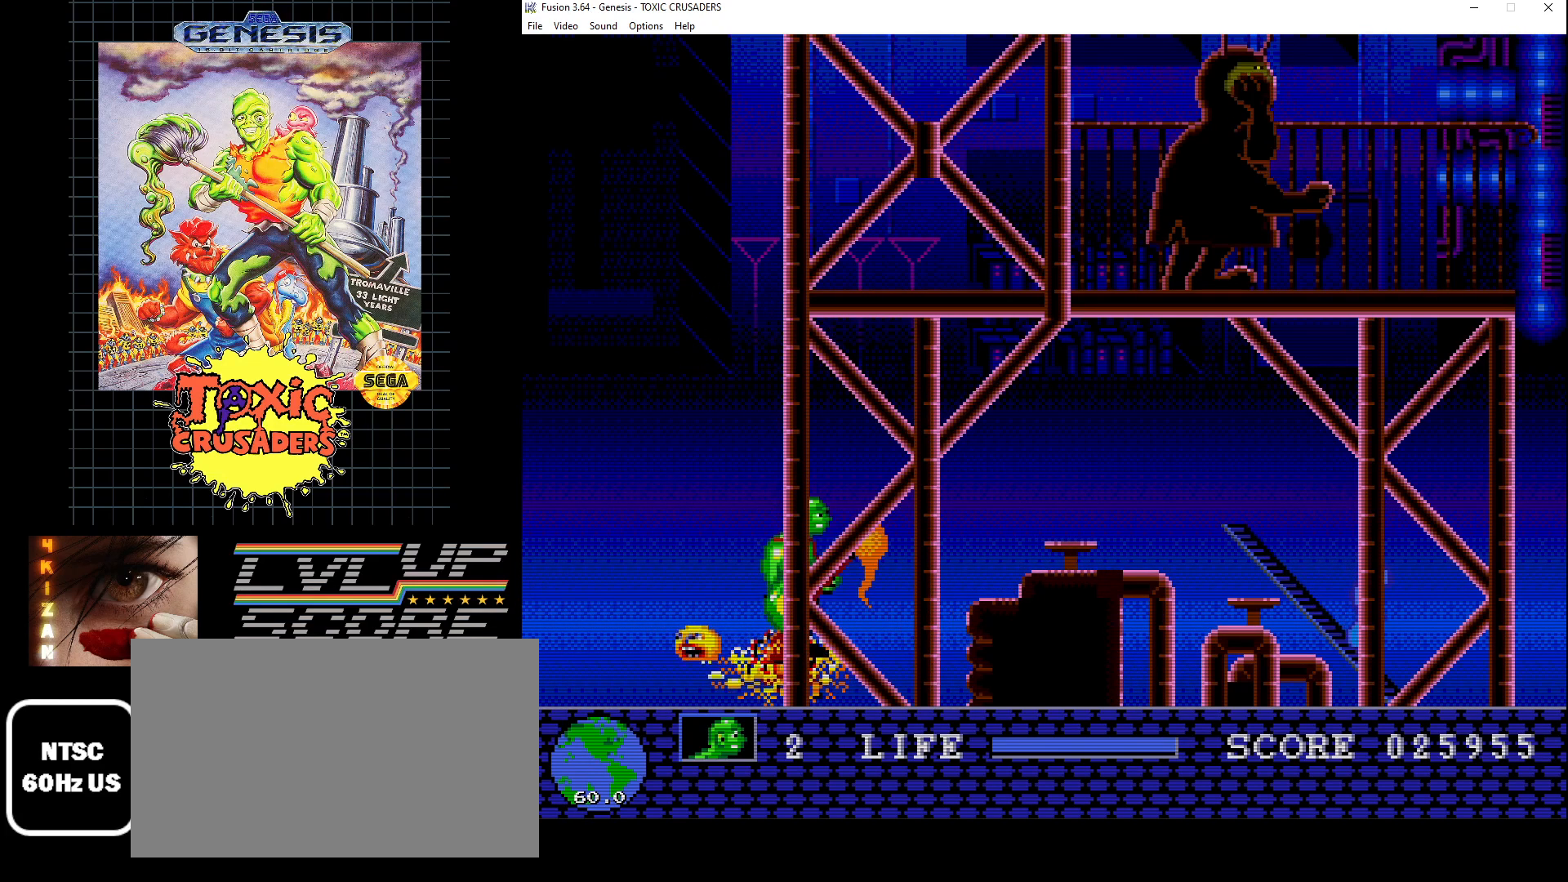
{"buttons": [], "events": [[183, "DPAD_DOWN", "down"], [317, "DPAD_DOWN", "up"]]}
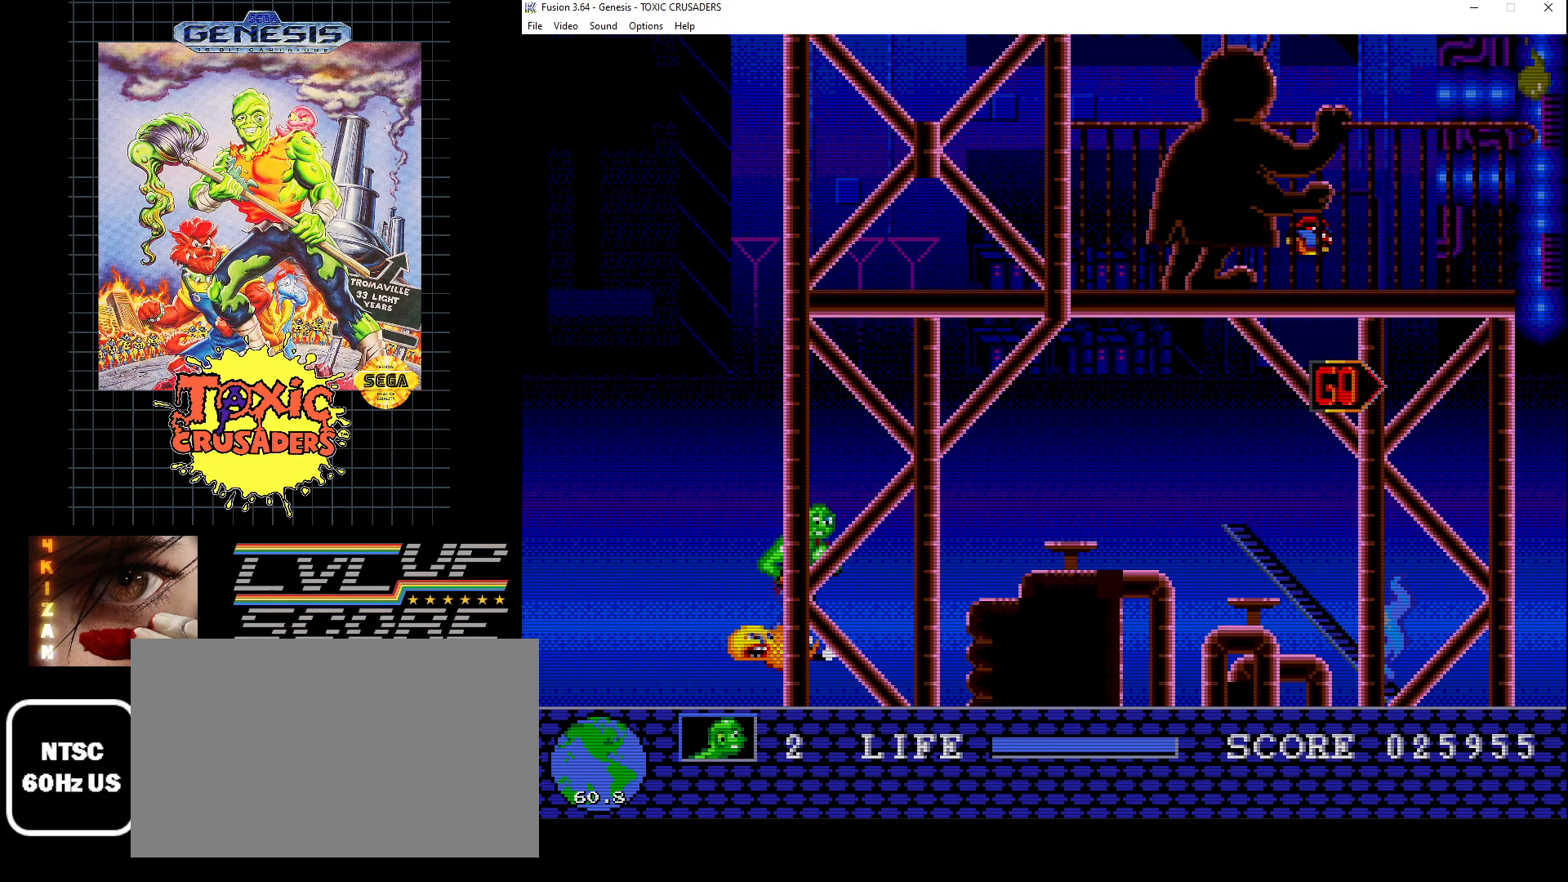
{"buttons": ["DPAD_UP", "DPAD_RIGHT"], "events": [[200, "DPAD_UP", "down"], [217, "DPAD_RIGHT", "down"]]}
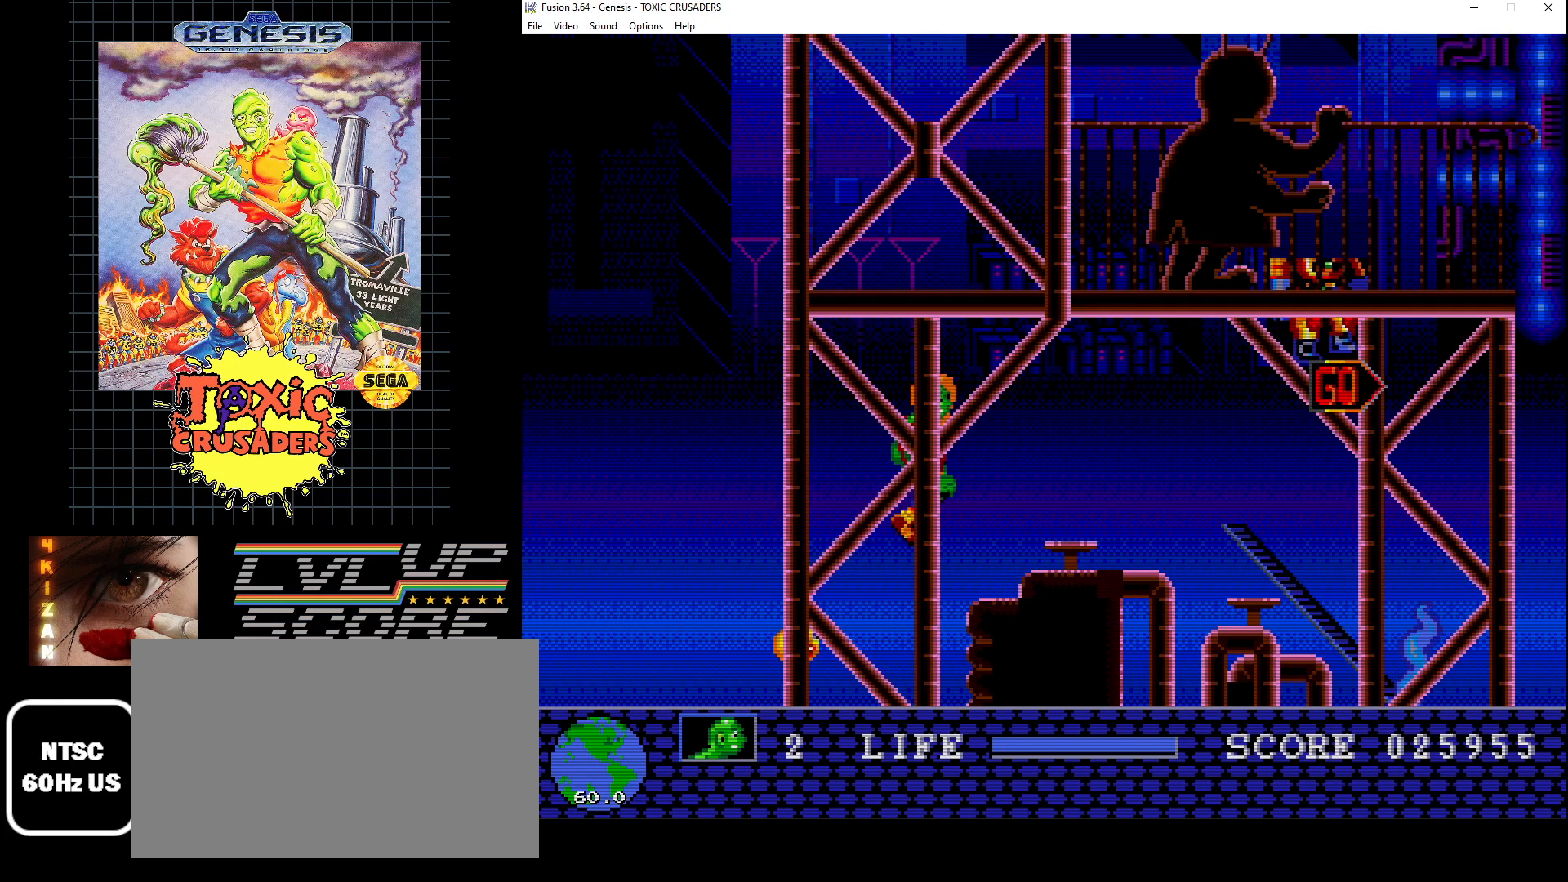
{"buttons": ["B"], "events": [[233, "DPAD_UP", "up"], [250, "DPAD_RIGHT", "up"], [383, "DPAD_UP", "down"], [467, "DPAD_UP", "up"], [500, "B", "down"]]}
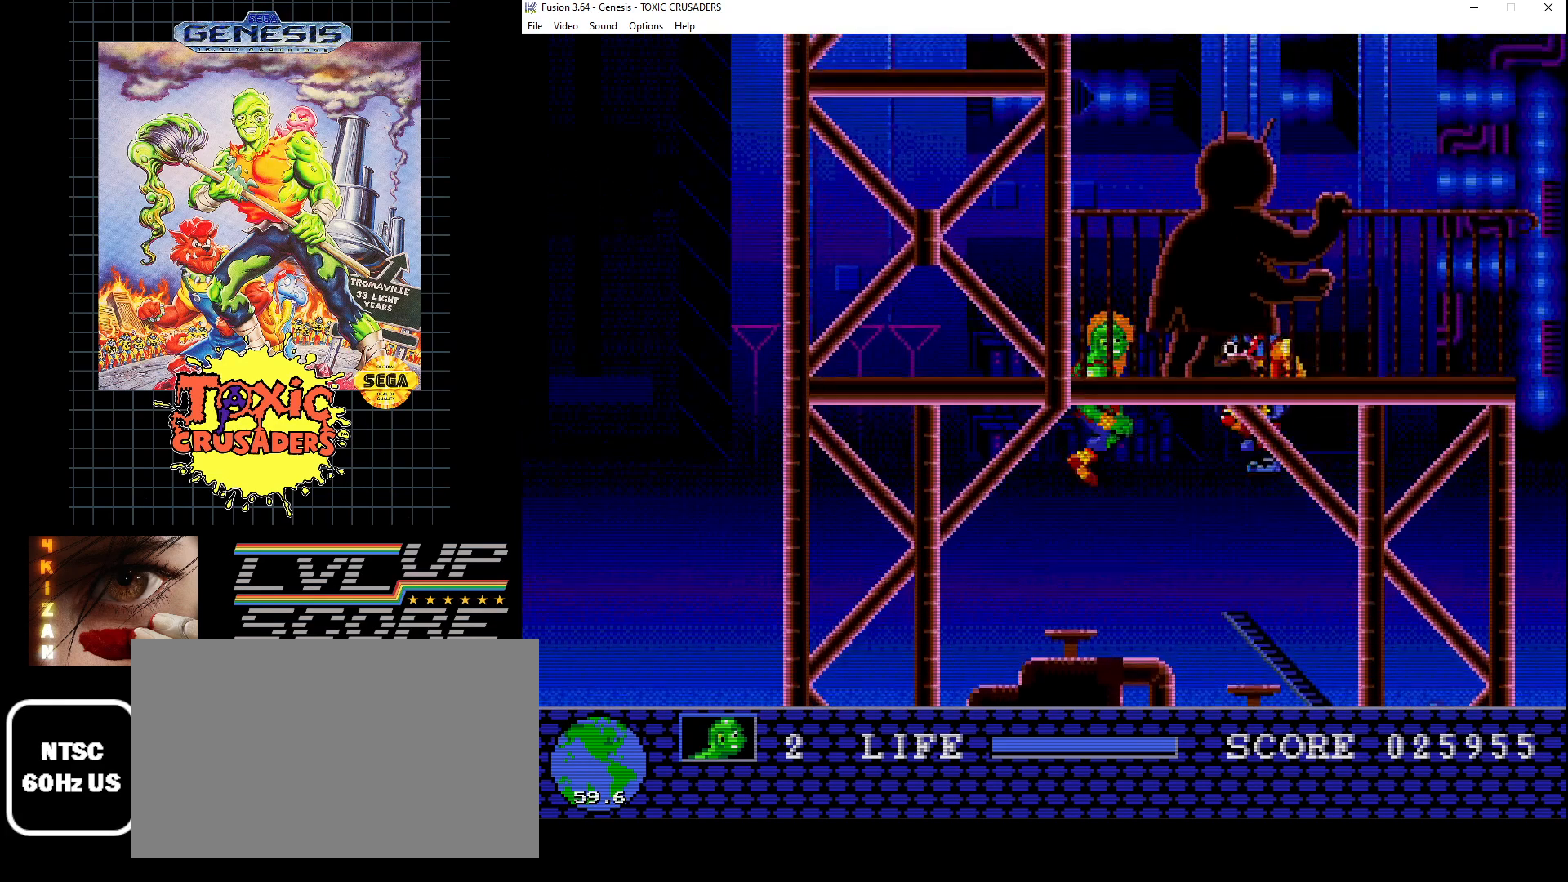
{"buttons": ["B"], "events": [[83, "B", "up"], [167, "B", "down"], [233, "B", "up"], [333, "B", "down"], [400, "B", "up"], [483, "B", "down"]]}
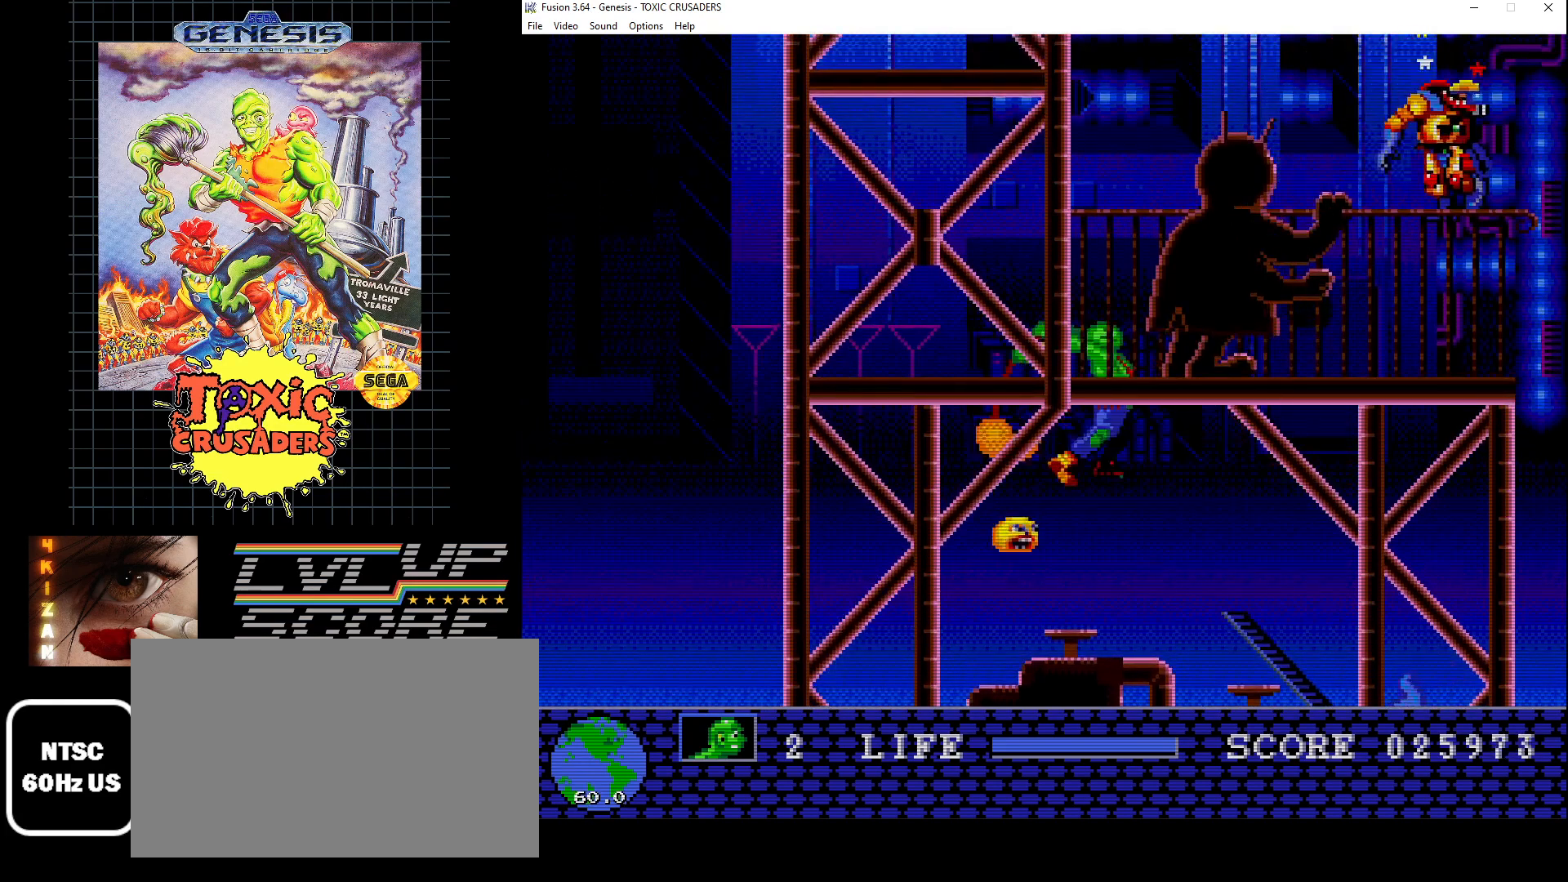
{"buttons": ["B"], "events": [[67, "B", "up"], [67, "DPAD_RIGHT", "down"], [150, "B", "down"], [267, "B", "up"], [300, "B", "down"], [400, "B", "up"], [450, "DPAD_RIGHT", "up"], [483, "B", "down"]]}
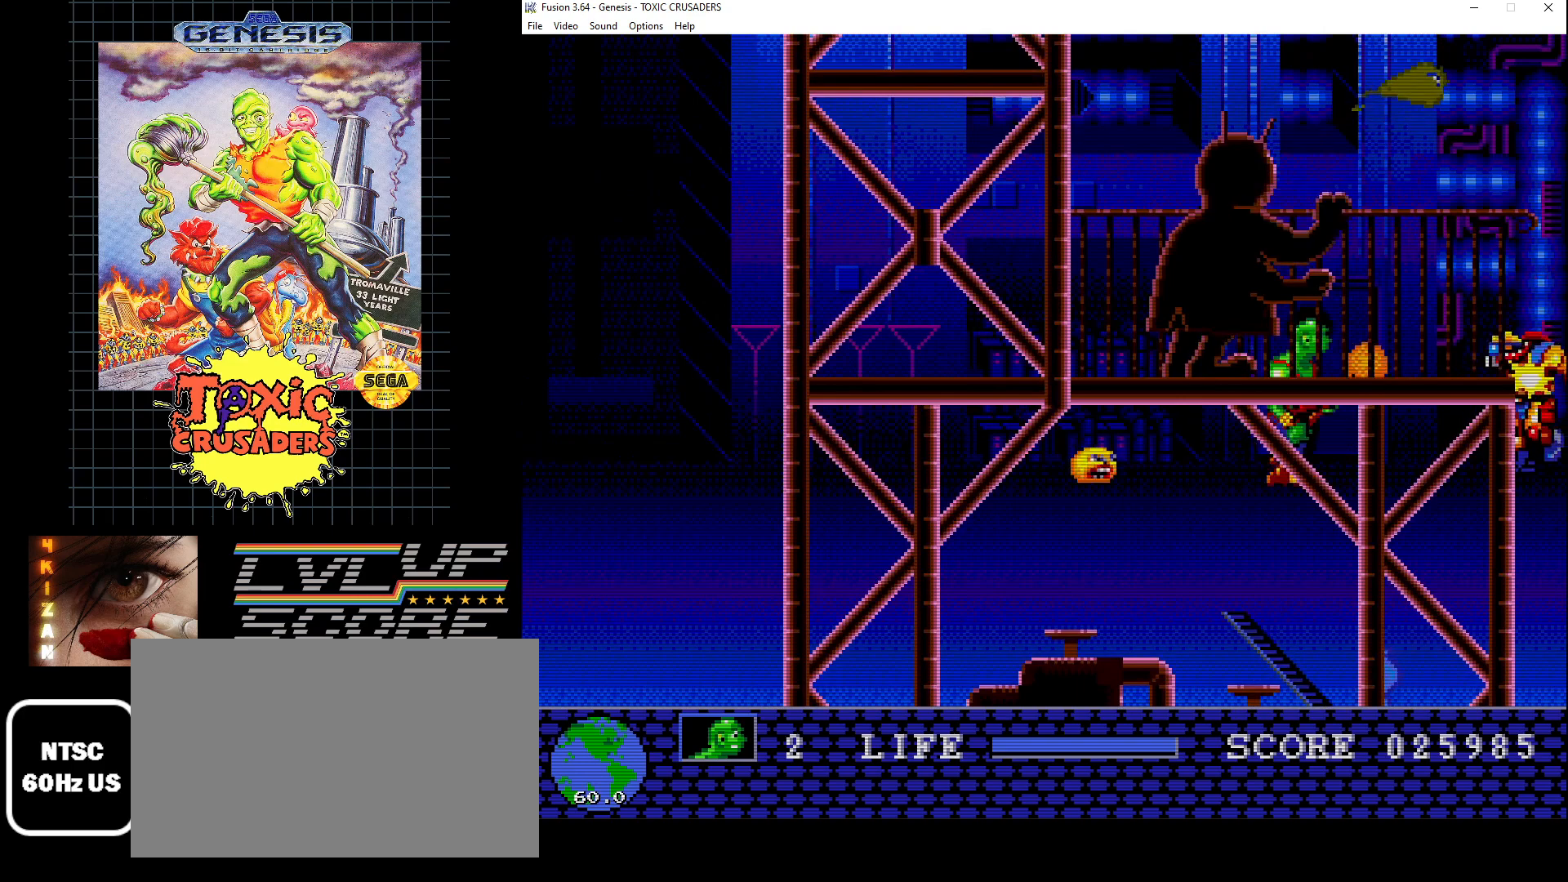
{"buttons": [], "events": [[83, "B", "up"], [150, "B", "down"], [250, "B", "up"], [333, "B", "down"], [417, "B", "up"]]}
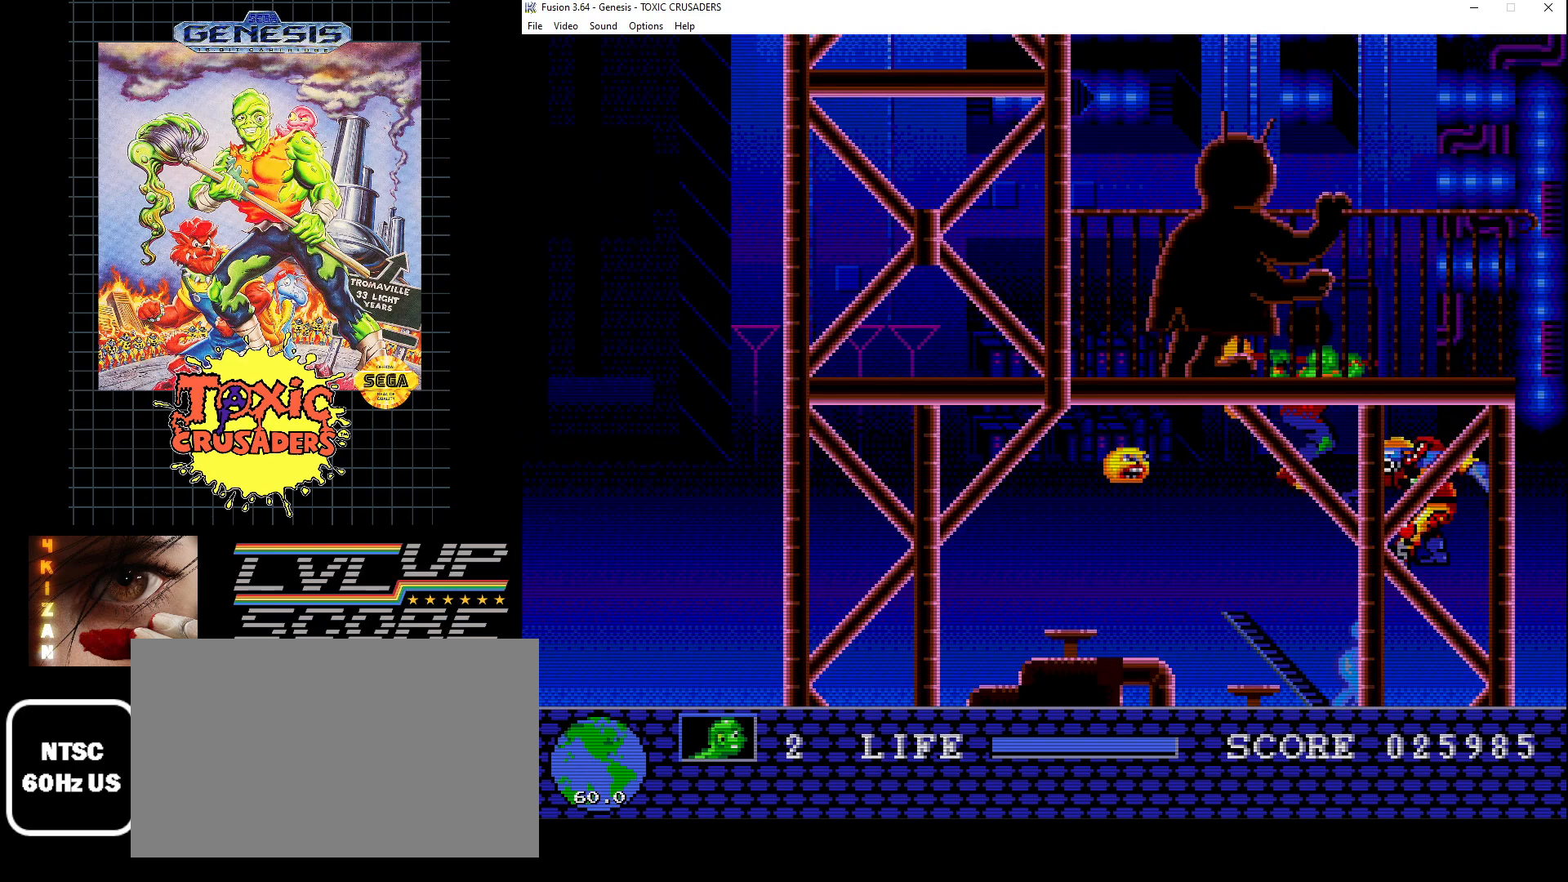
{"buttons": [], "events": [[17, "B", "down"], [17, "DPAD_DOWN", "down"], [100, "B", "up"], [183, "B", "down"], [233, "DPAD_DOWN", "up"], [267, "B", "up"], [367, "B", "down"], [450, "B", "up"]]}
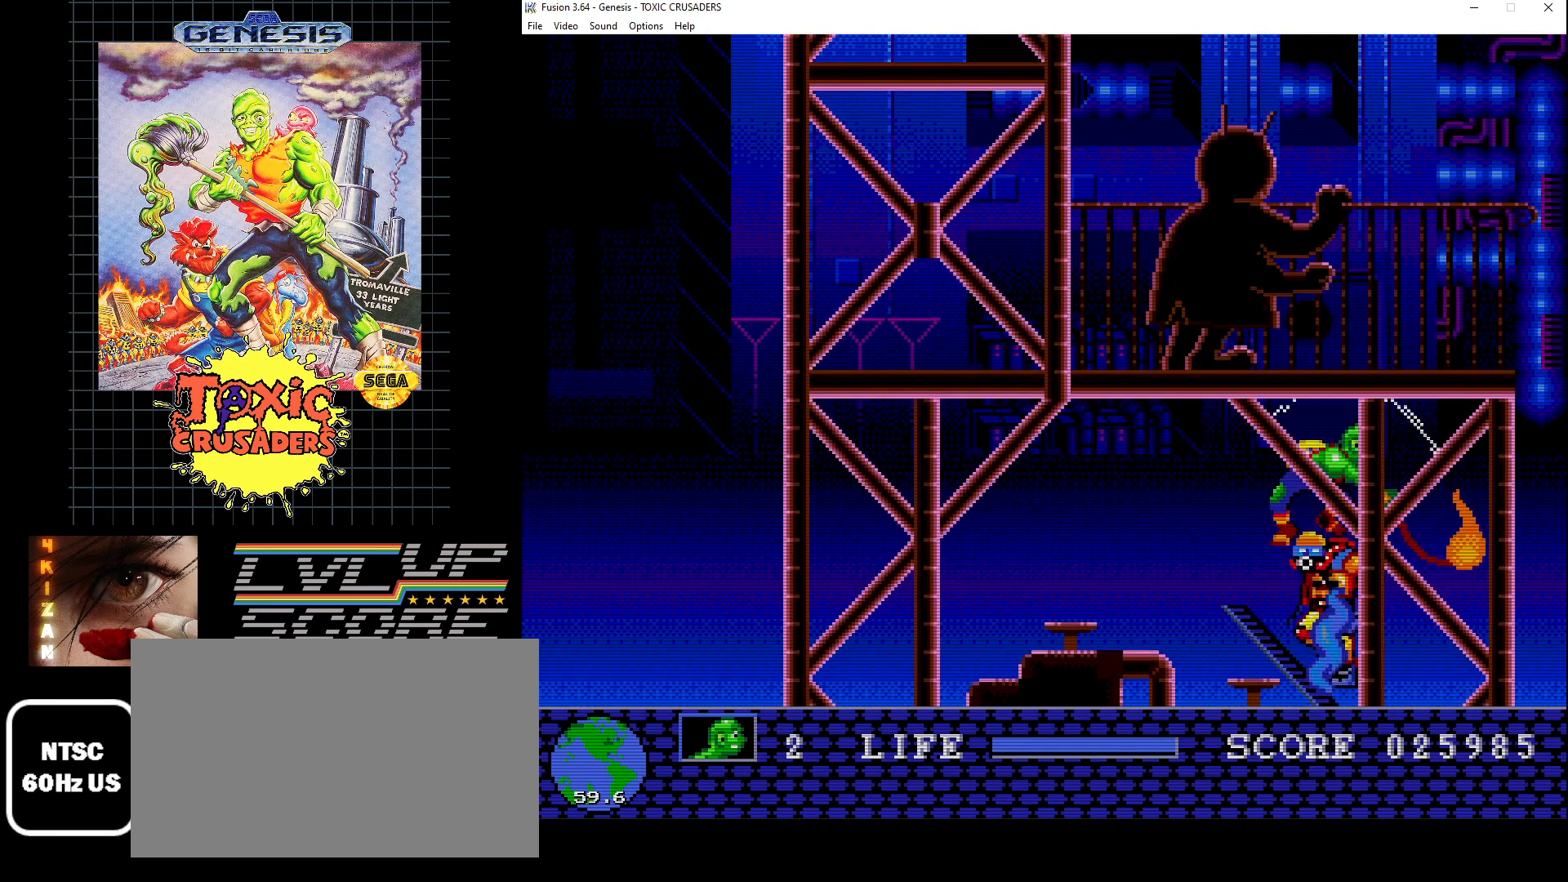
{"buttons": ["DPAD_LEFT"], "events": [[33, "B", "down"], [50, "DPAD_DOWN", "down"], [100, "DPAD_LEFT", "down"], [117, "B", "up"], [117, "DPAD_DOWN", "up"], [217, "B", "down"], [300, "B", "up"]]}
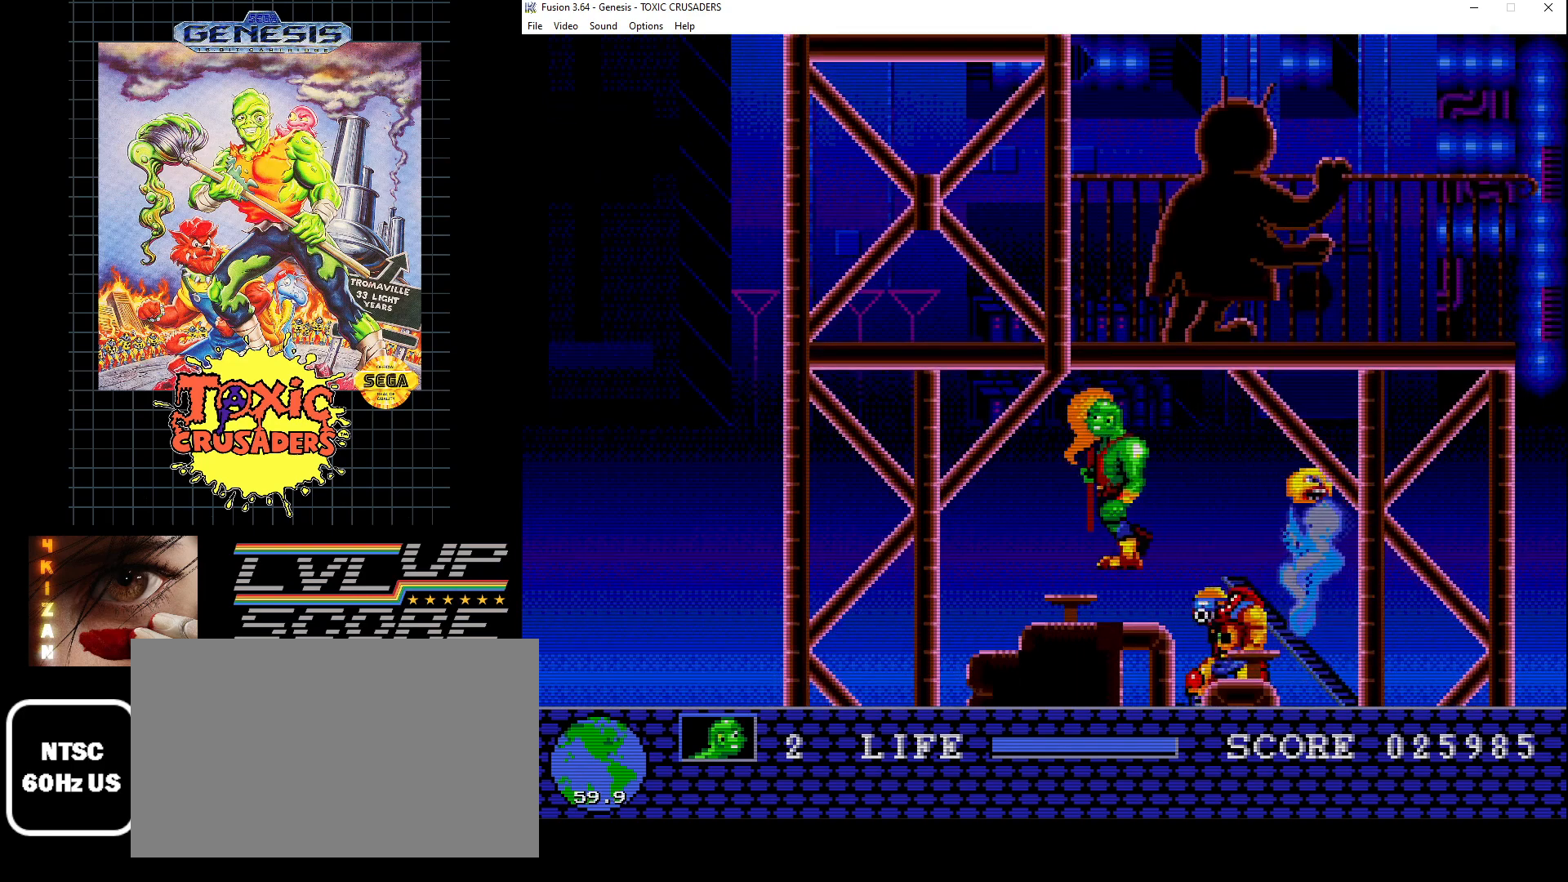
{"buttons": ["B"], "events": [[33, "DPAD_DOWN", "down"], [67, "DPAD_LEFT", "up"], [133, "DPAD_RIGHT", "down"], [333, "B", "down"], [400, "B", "up"], [483, "DPAD_DOWN", "up"], [483, "DPAD_RIGHT", "up"], [500, "B", "down"]]}
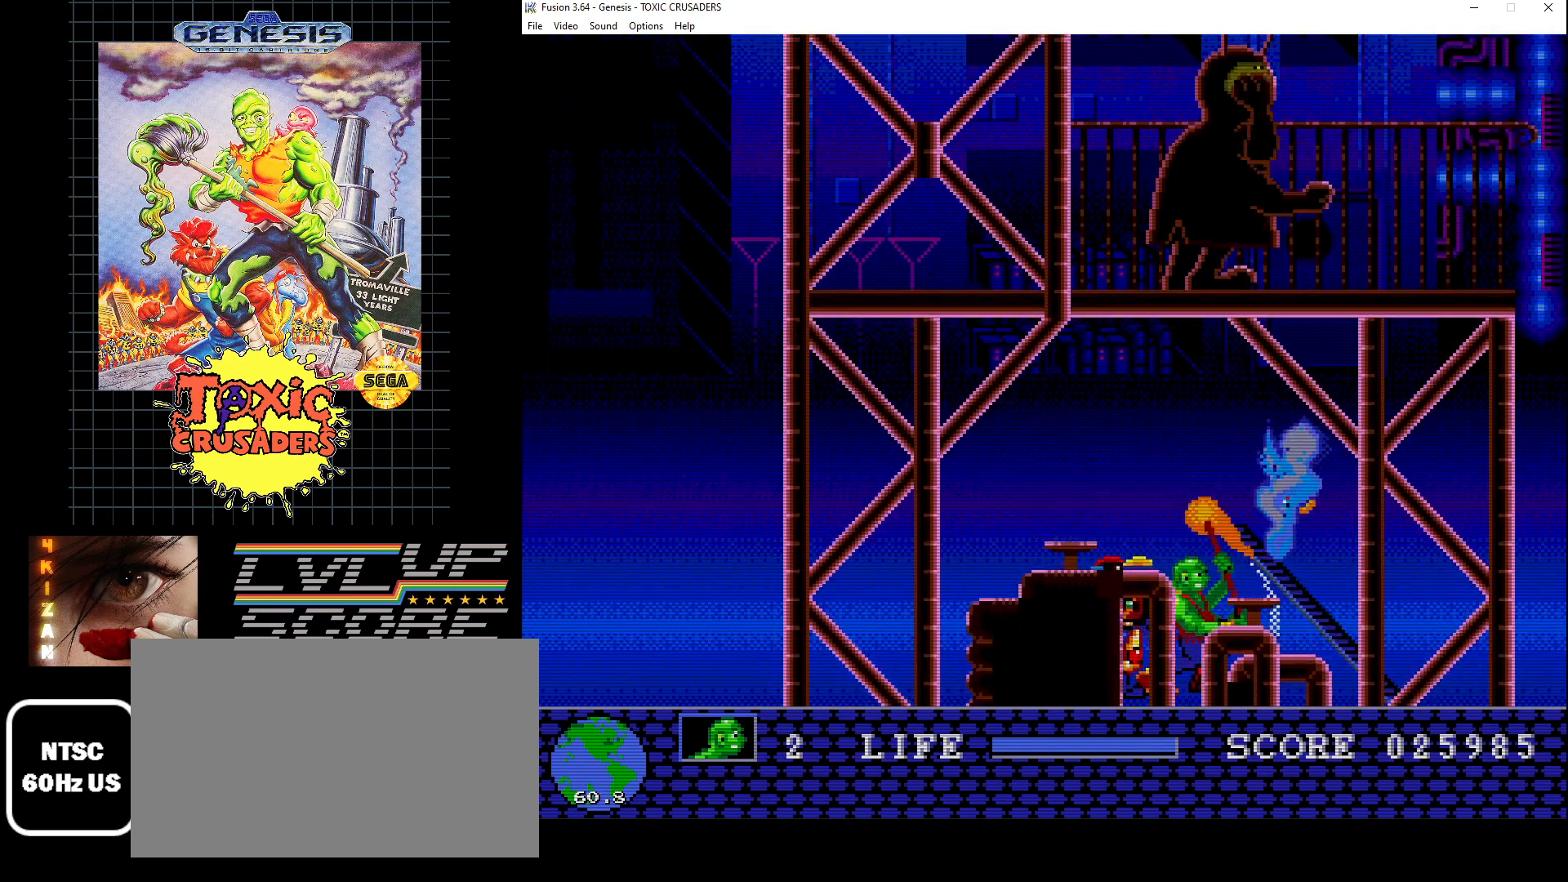
{"buttons": [], "events": [[83, "B", "up"], [133, "DPAD_LEFT", "down"], [233, "B", "down"], [317, "DPAD_LEFT", "up"], [333, "B", "up"], [400, "B", "down"], [500, "B", "up"]]}